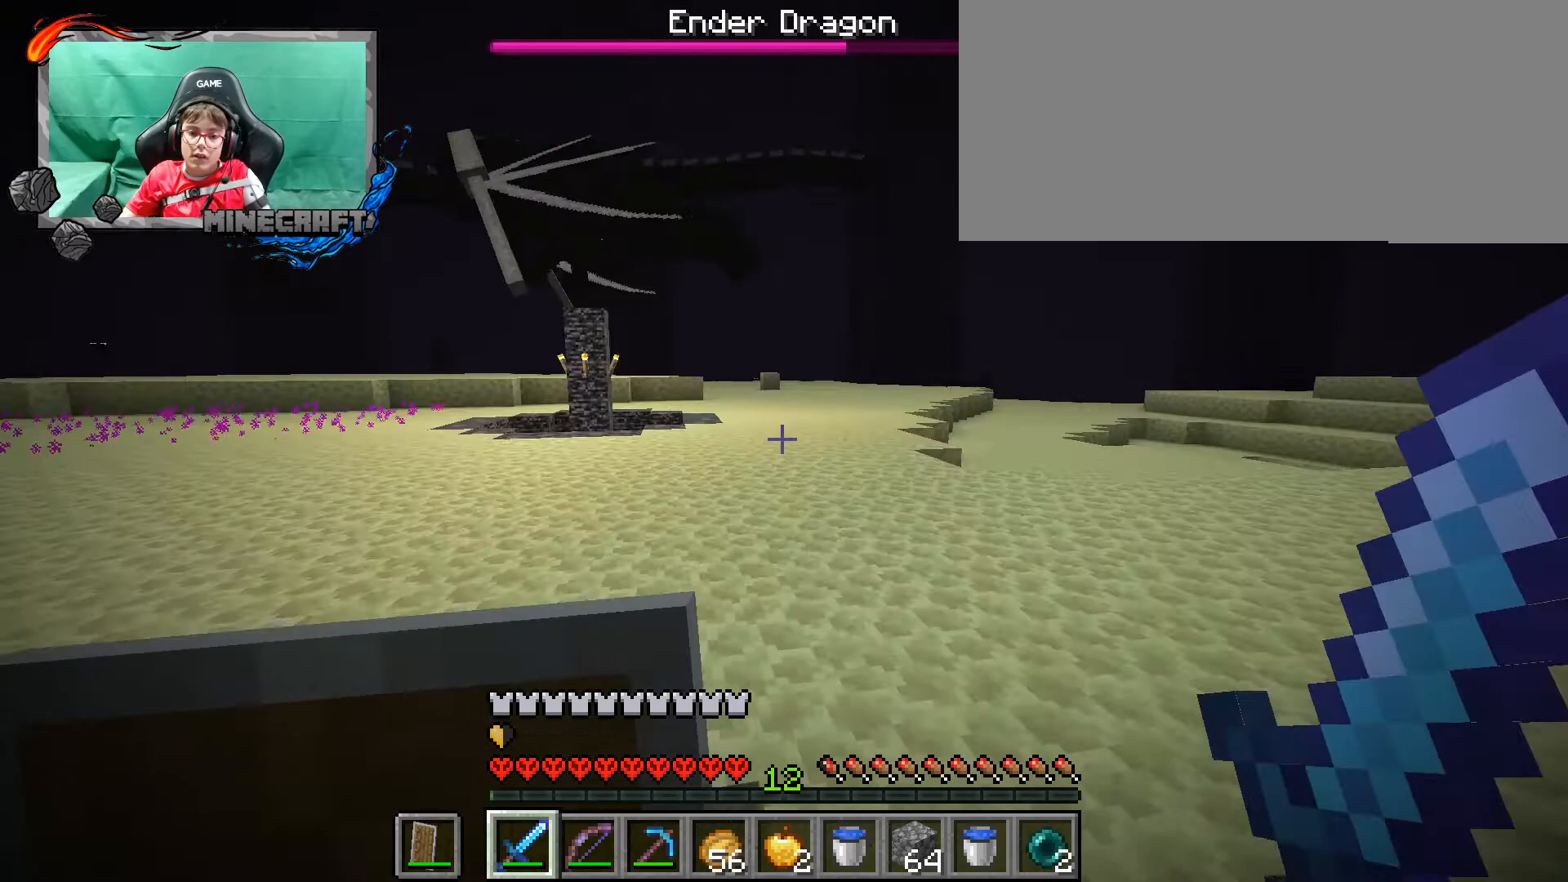
Gameplay with keyboard and mouse; each line is a JSON object with the keys and mouse buttons held at the frame after it. "events" lists presses ("down") and releases ("up") of ".", "/", "0", "1", "2", "3", "4", "5", "6", "7", "8", "9", "a", "alt_l", "alt_r", "b", "backslash", "backspace", "c", "caps_lock", "comma", "ctrl_l", "ctrl_r", "d", "e", "equals", "escape", "f", "f1", "f10", "f11", "f12", "f2", "f3", "f4", "f5", "f6", "f7", "f8", "f9", "g", "h", "i", "j", "k", "l", "lbracket", "m", "minus", "n", "o", "p", "q", "quote", "r", "rbracket", "return", "s", "semicolon", "shift_l", "shift_r", "space", "super_l", "super_r", "t", "tab", "tilde", "u", "v", "w", "x", "y", "z", "mouse_left", "mouse_wheel", "mouse_right", "mouse_mb4" and "mouse_mb5" between this image and that frame as [ms after this image, input, new state], when the widget could be followed in between. "mouse_left", "mouse_wheel", "mouse_right", "mouse_mb4", "mouse_mb5" = the "left", "wheel", "right", "mb4", "mb5" buttons of the "mouse" list. No other keys are recorded. Fast repeated clicks can show as one long hold. "wheel" means that the mouse wheel is clicked or scrolled. Not read: mouse_move.
{"keys": ["ctrl_l", "d"], "mouse": [], "events": [[400, "w", "up"]]}
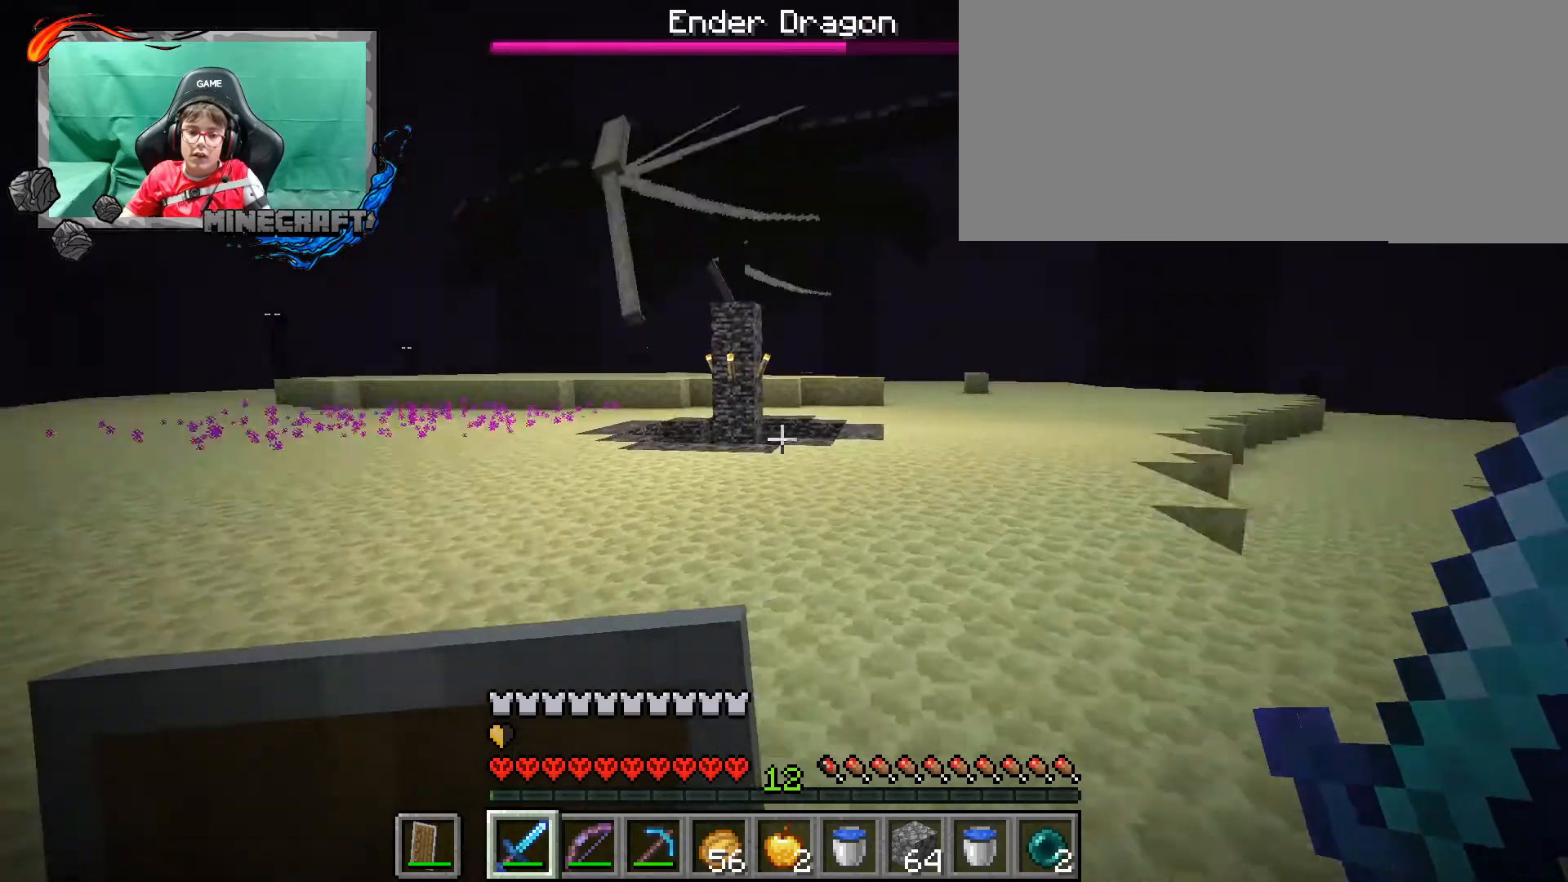
{"keys": ["a", "ctrl_l", "w"], "mouse": [], "events": [[133, "d", "up"], [233, "a", "down"], [367, "w", "down"]]}
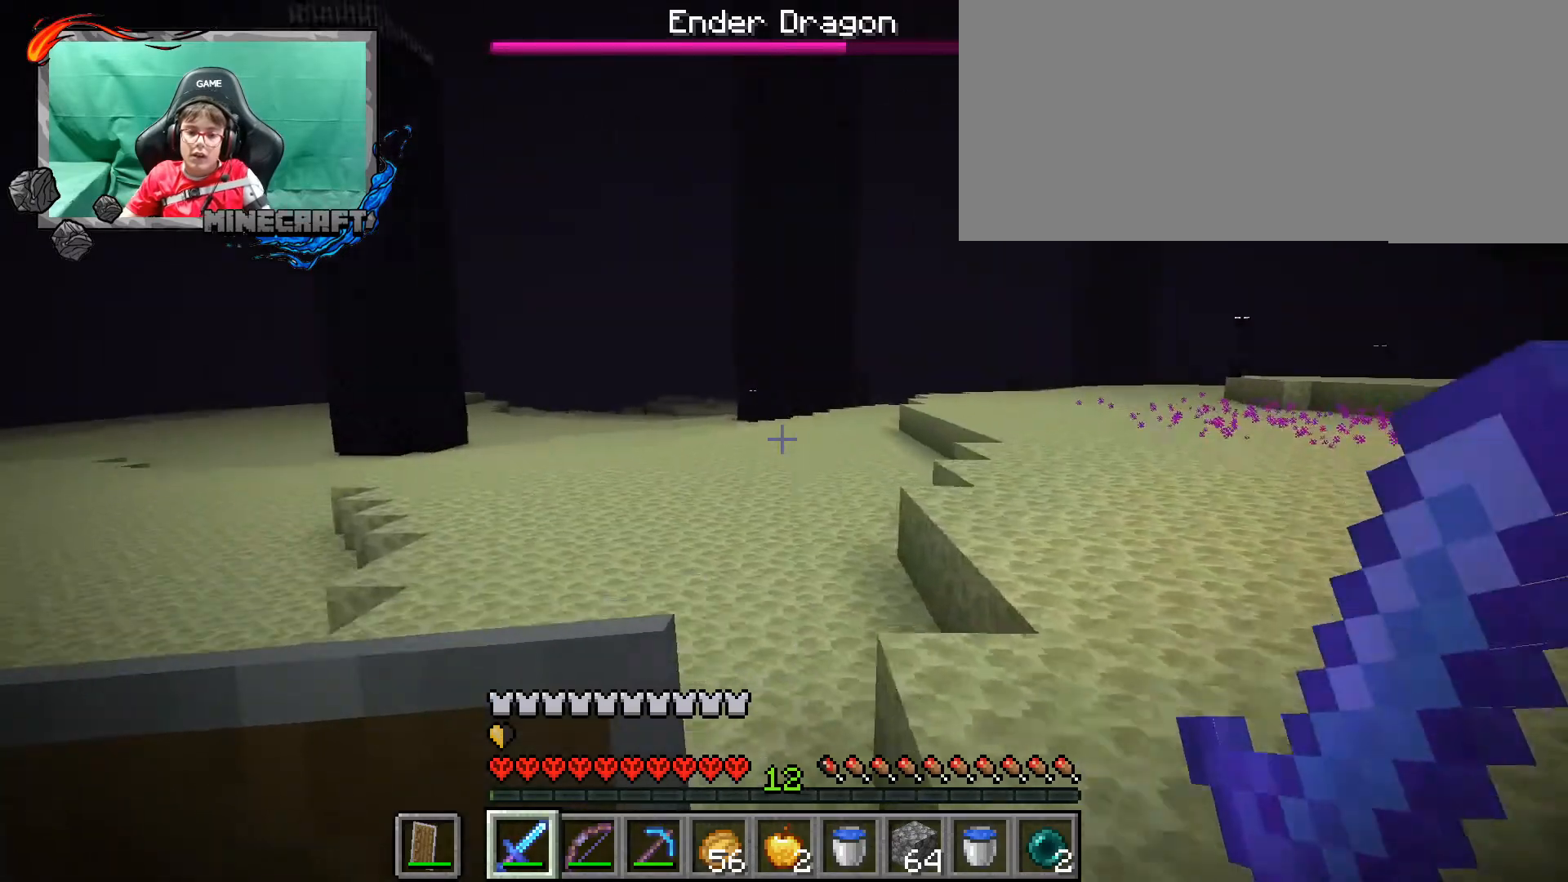
{"keys": ["a", "ctrl_l", "w"], "mouse": ["wheel"], "events": [[400, "mouse_wheel", "down"]]}
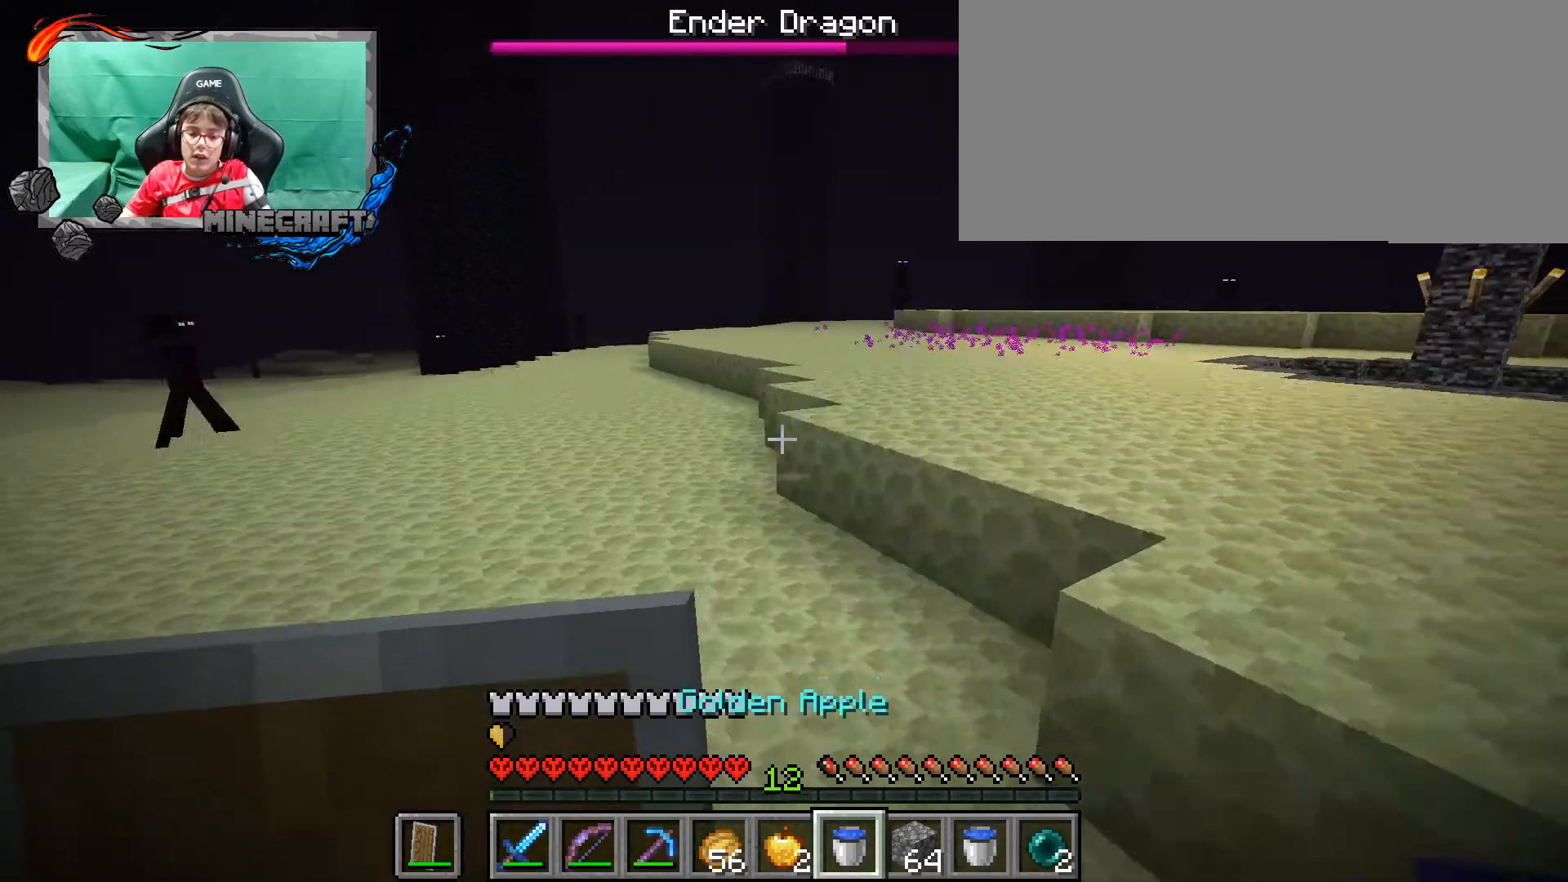
{"keys": ["a", "ctrl_l", "w"], "mouse": [], "events": [[33, "mouse_wheel", "up"]]}
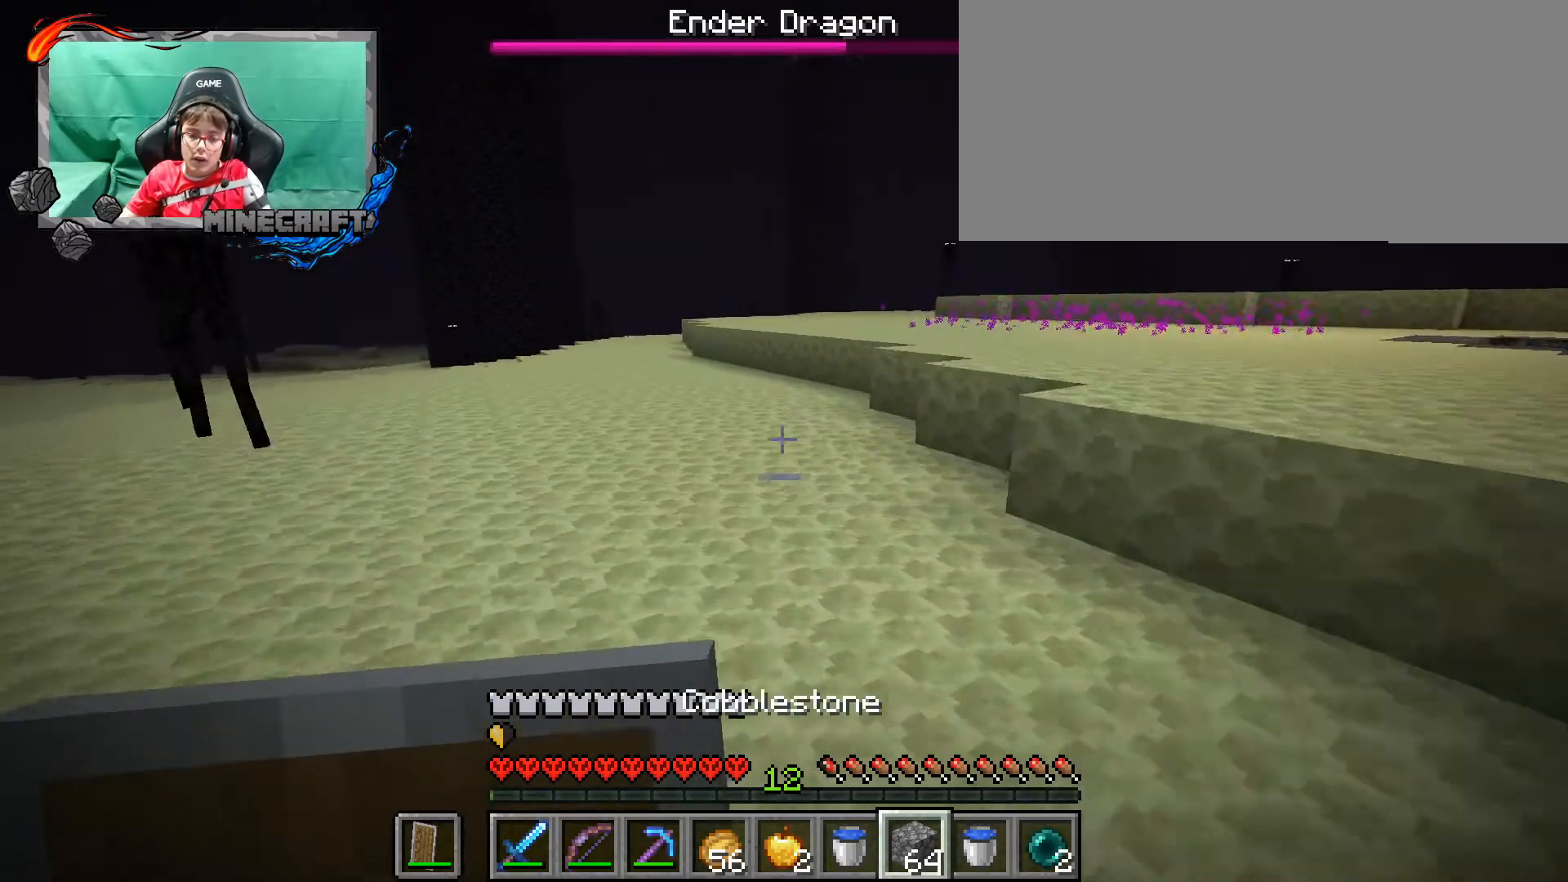
{"keys": ["ctrl_l", "d", "w"], "mouse": [], "events": [[333, "a", "up"], [433, "d", "down"]]}
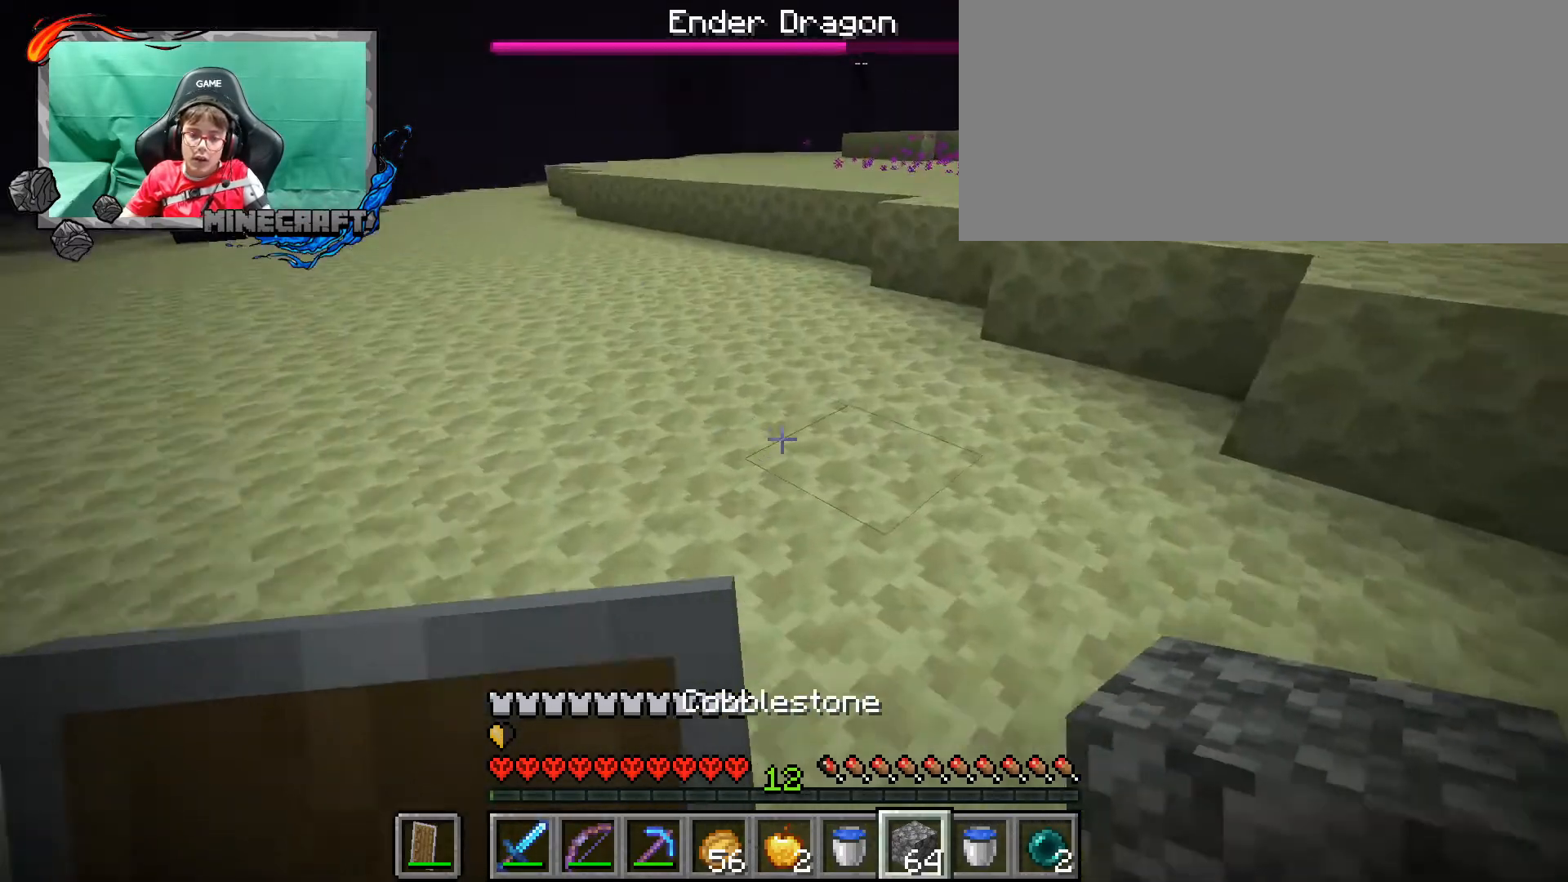
{"keys": ["ctrl_l", "d", "w"], "mouse": [], "events": [[33, "mouse_wheel", "down"], [267, "mouse_wheel", "up"]]}
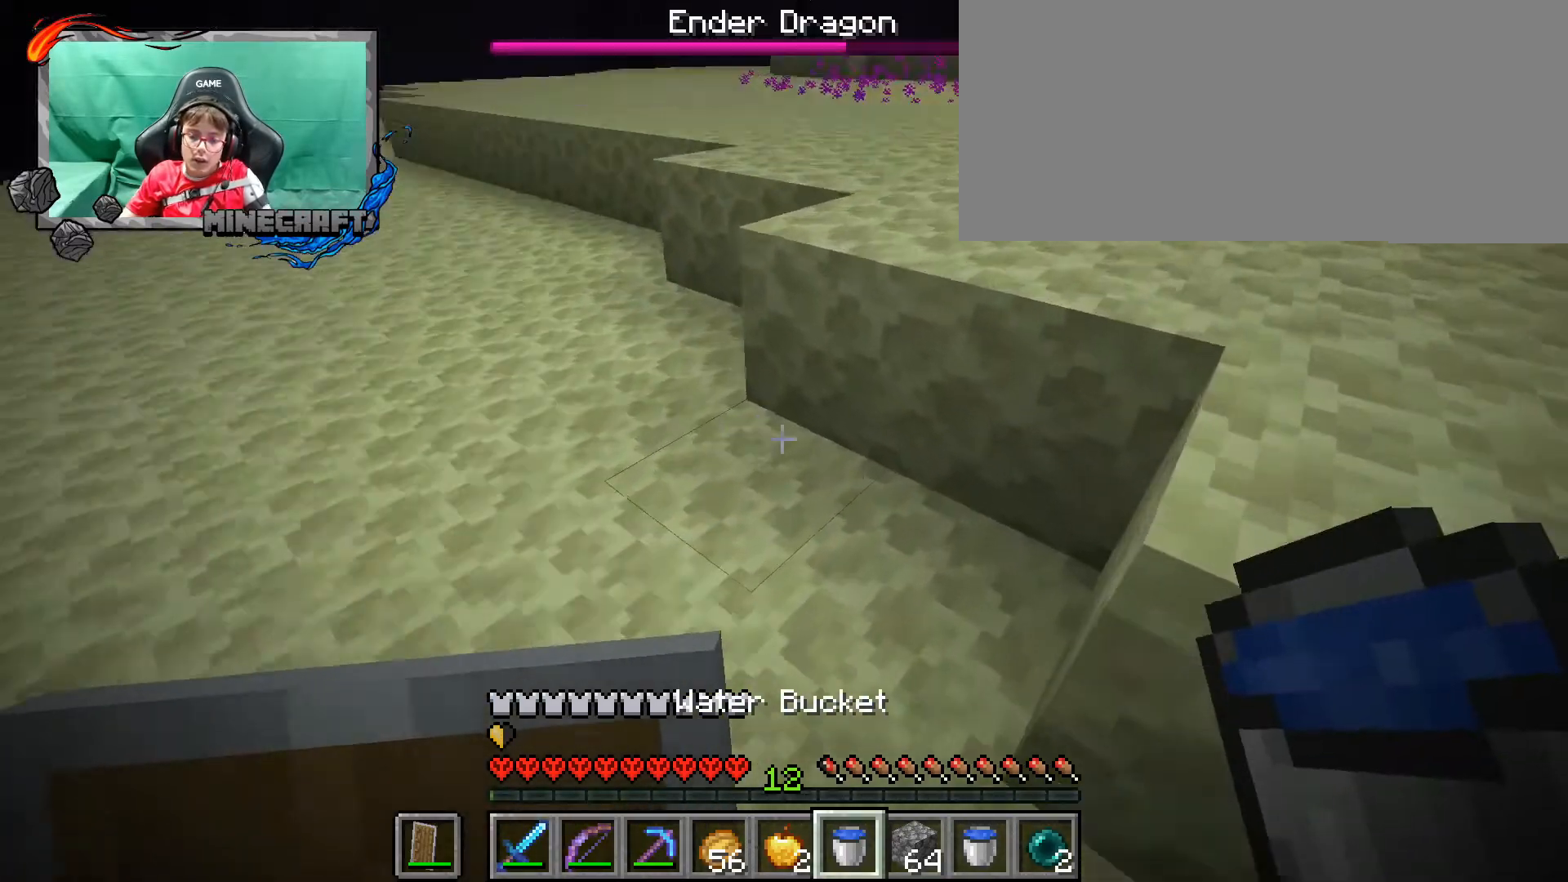
{"keys": ["a", "ctrl_l", "w"], "mouse": [], "events": [[200, "mouse_right", "down"], [267, "mouse_right", "up"], [300, "d", "up"], [400, "a", "down"]]}
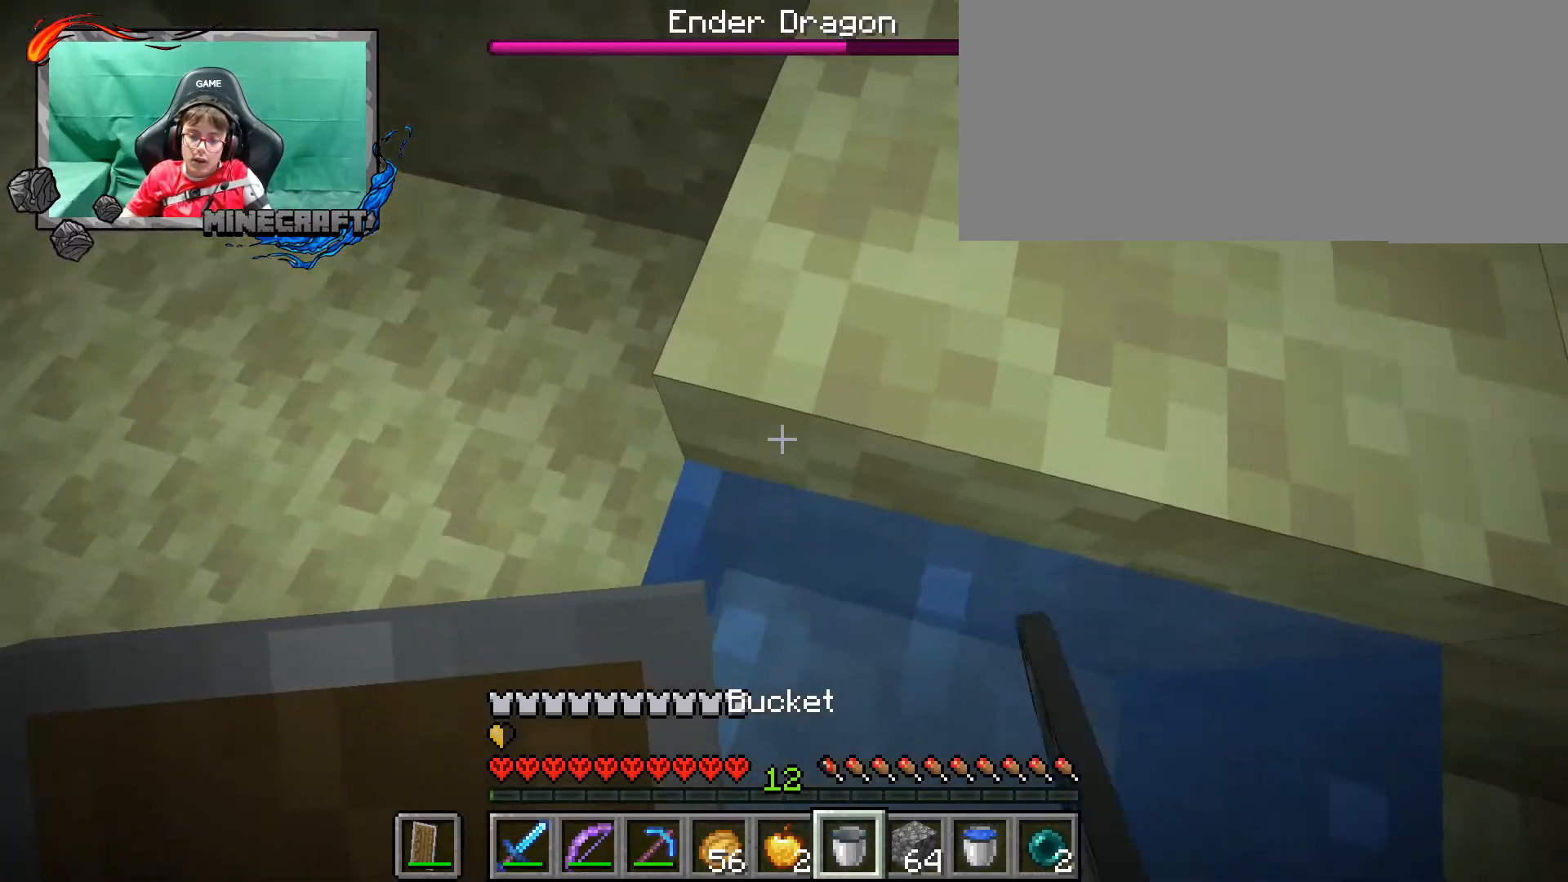
{"keys": ["ctrl_l"], "mouse": [], "events": [[133, "w", "up"], [167, "a", "up"], [233, "d", "down"], [433, "d", "up"]]}
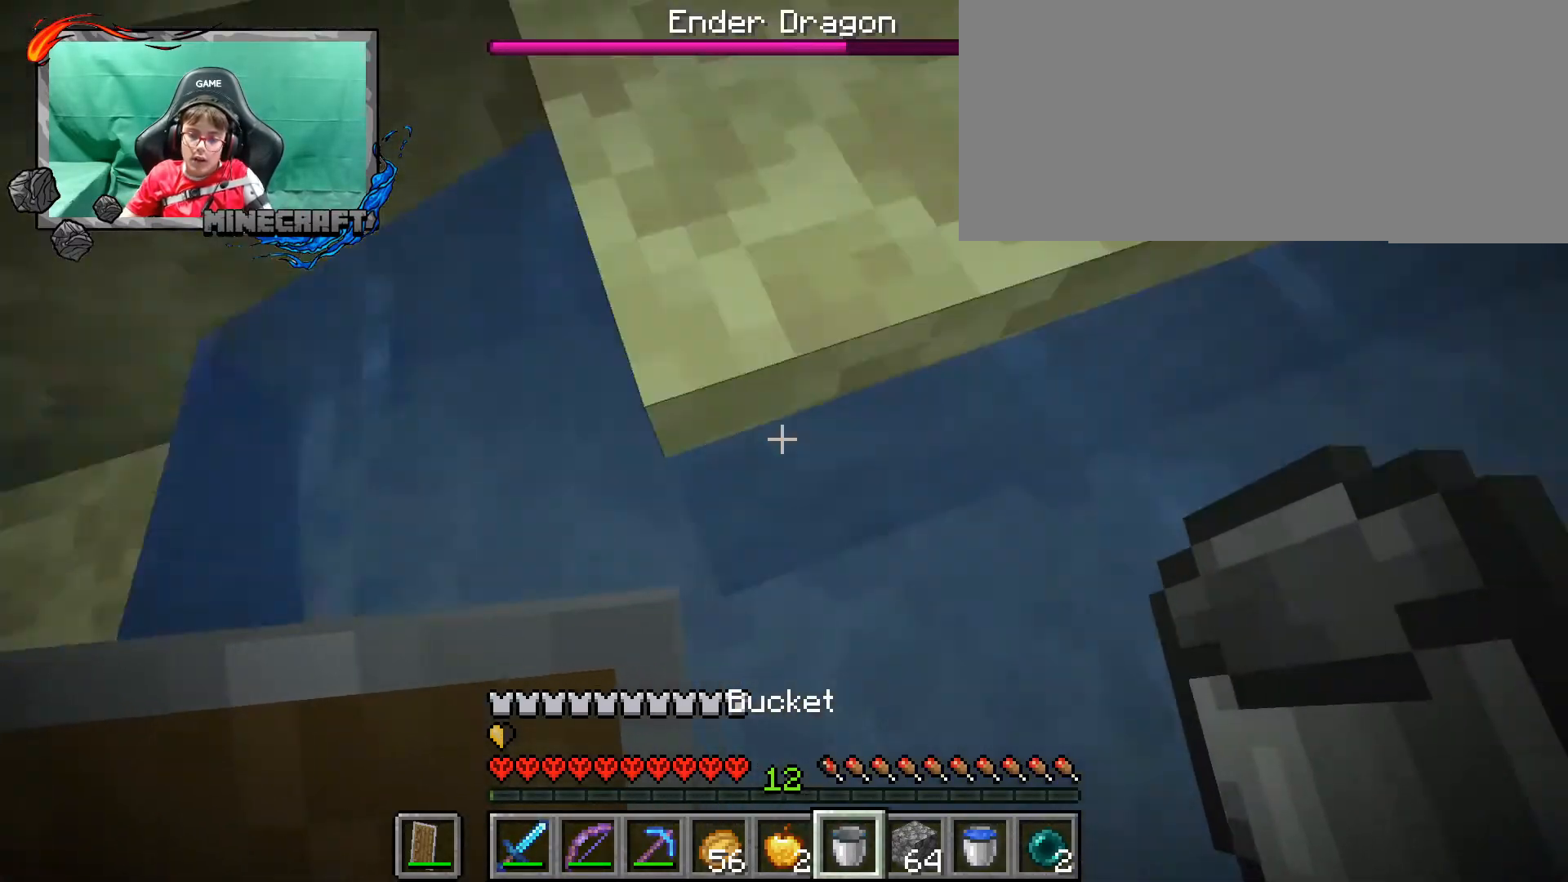
{"keys": ["a", "ctrl_l"], "mouse": [], "events": [[67, "1", "down"], [167, "1", "up"], [500, "a", "down"]]}
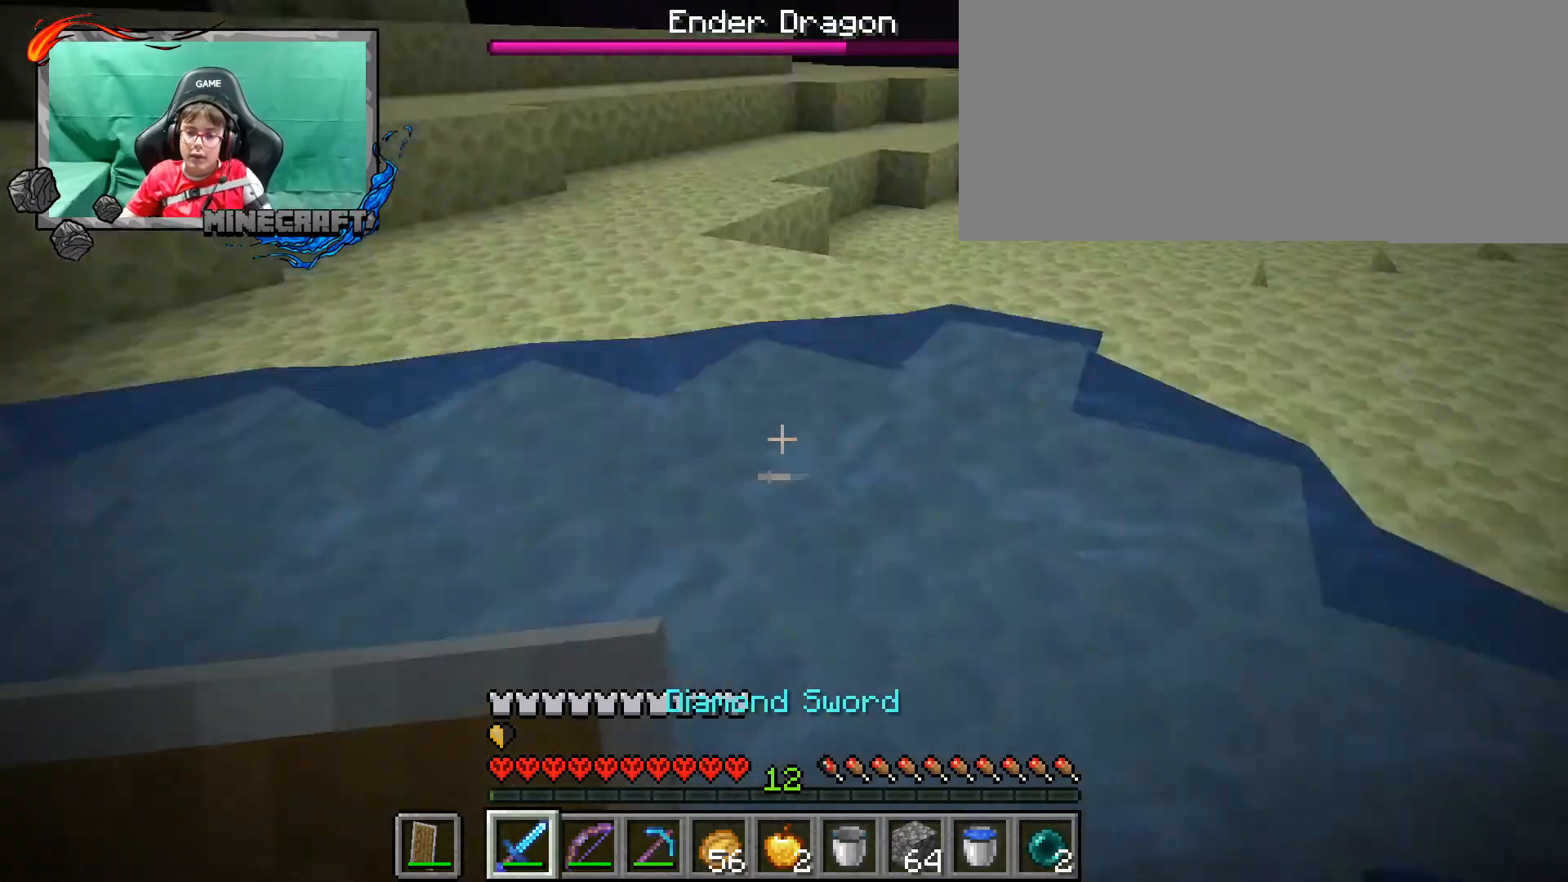
{"keys": ["ctrl_l"], "mouse": [], "events": [[267, "a", "up"]]}
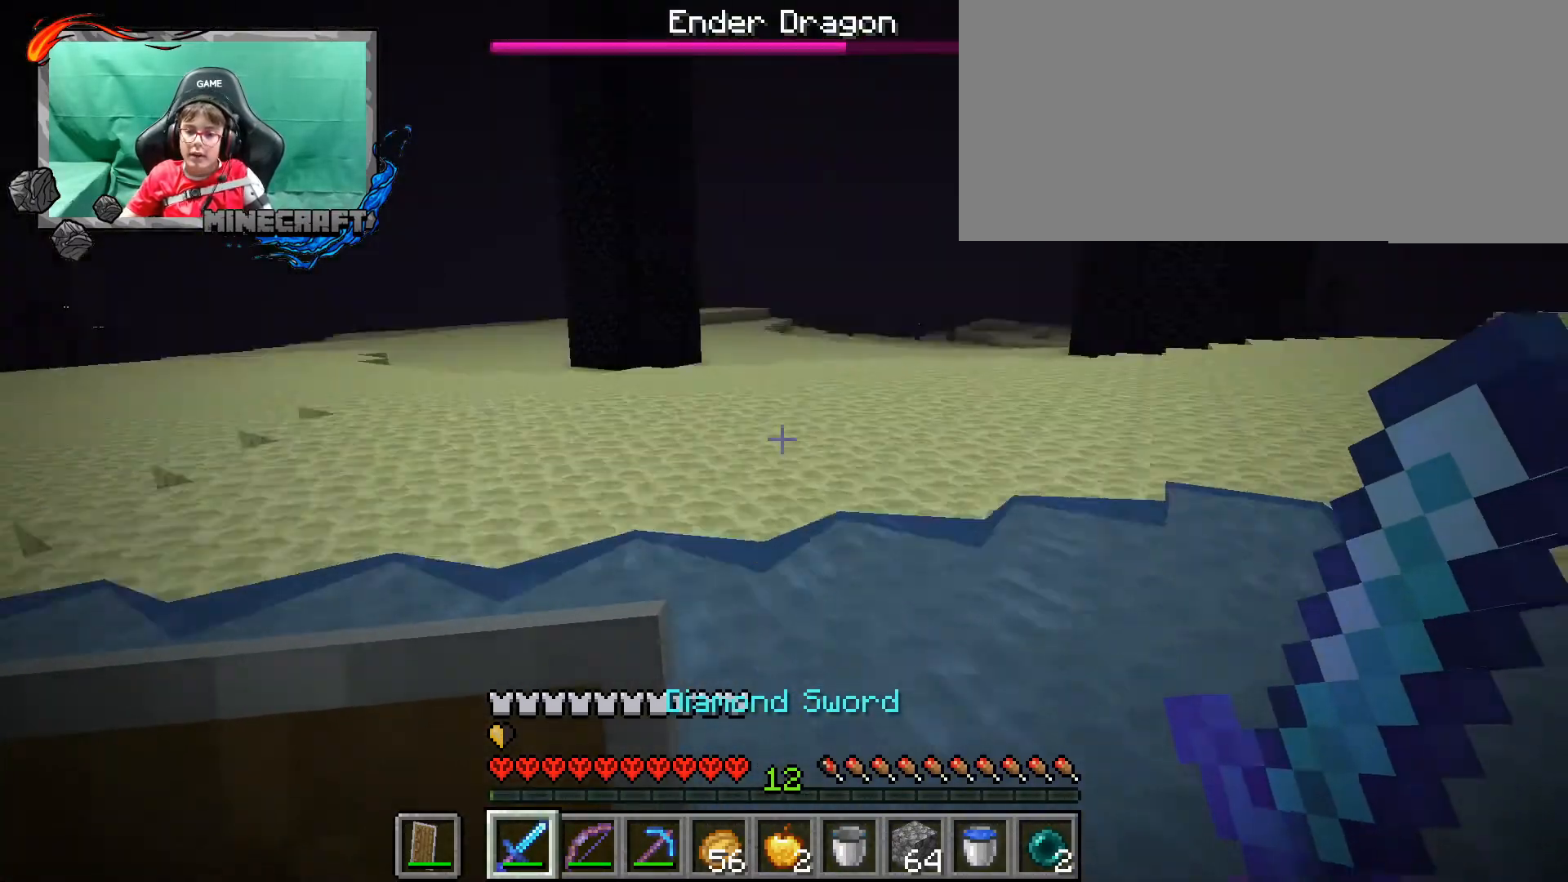
{"keys": ["ctrl_l"], "mouse": [], "events": []}
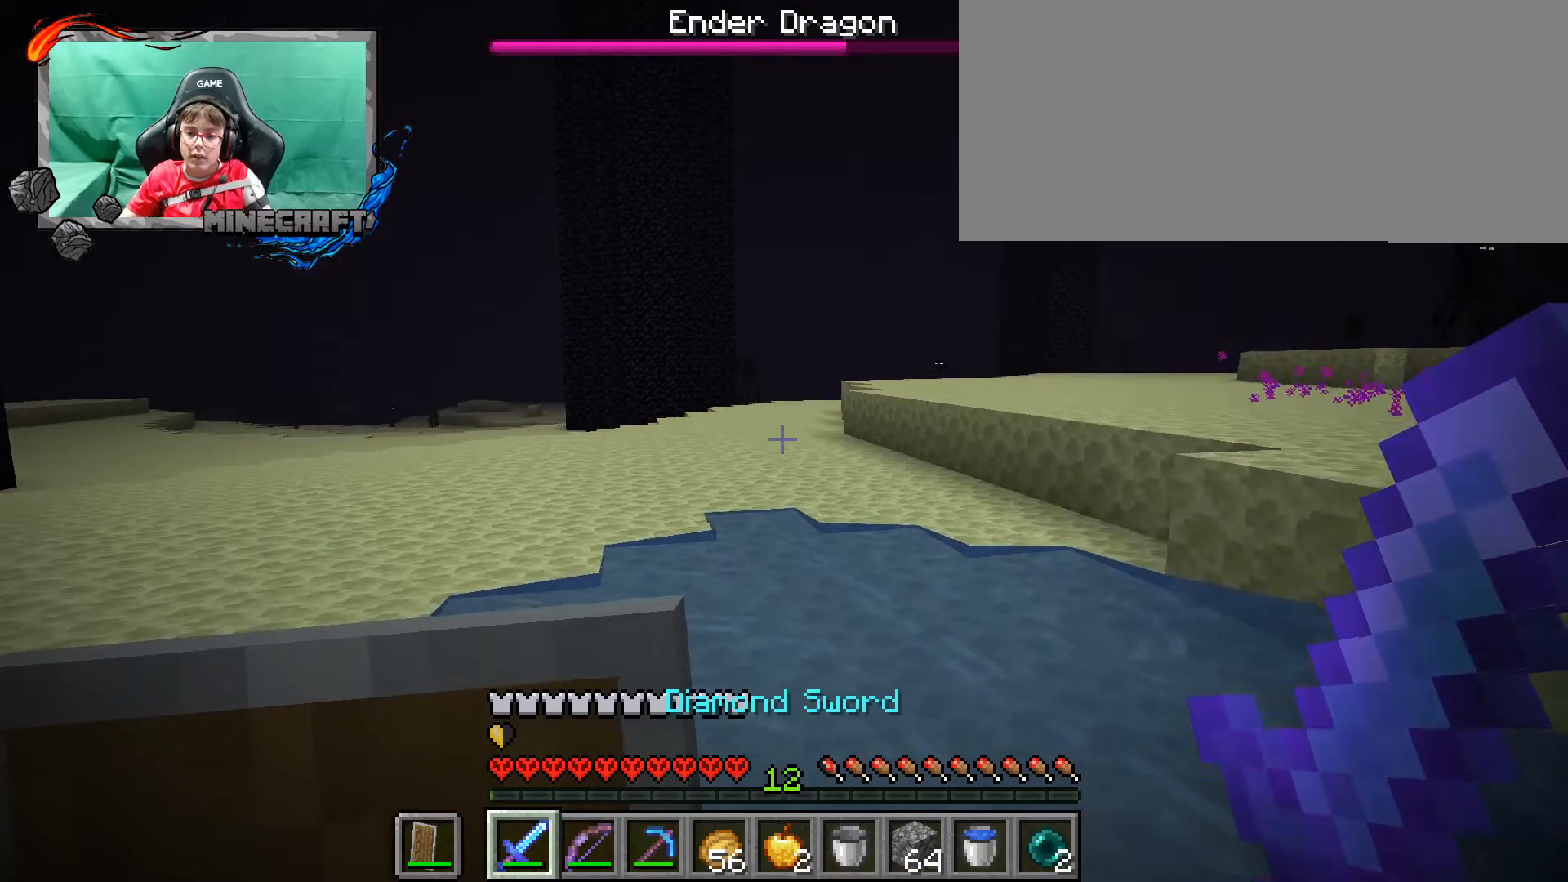
{"keys": ["ctrl_l"], "mouse": [], "events": []}
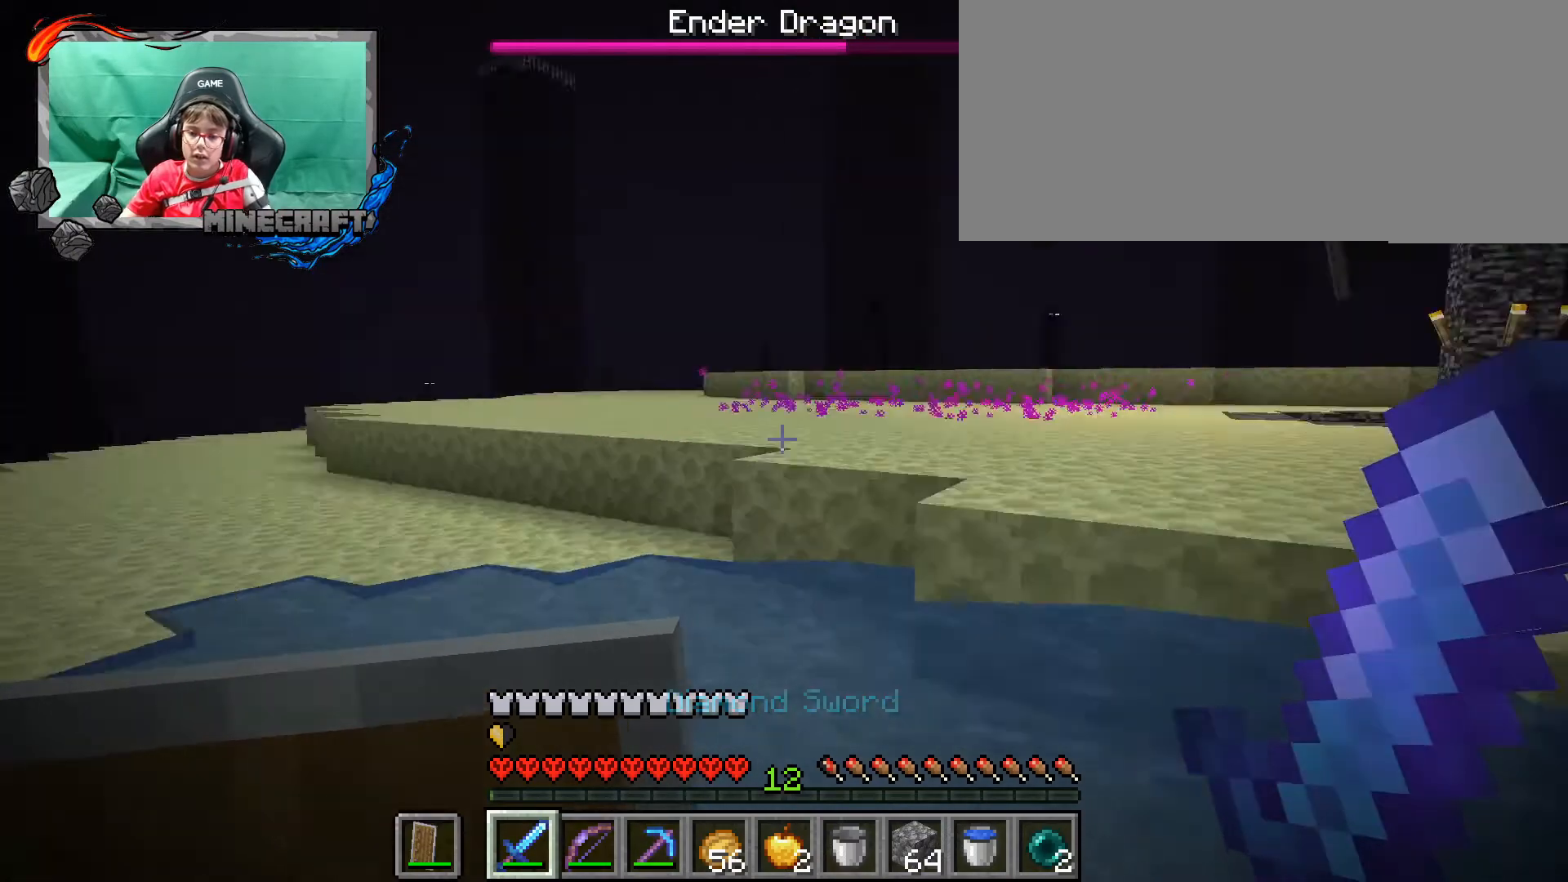
{"keys": ["ctrl_l", "w"], "mouse": [], "events": [[133, "w", "down"]]}
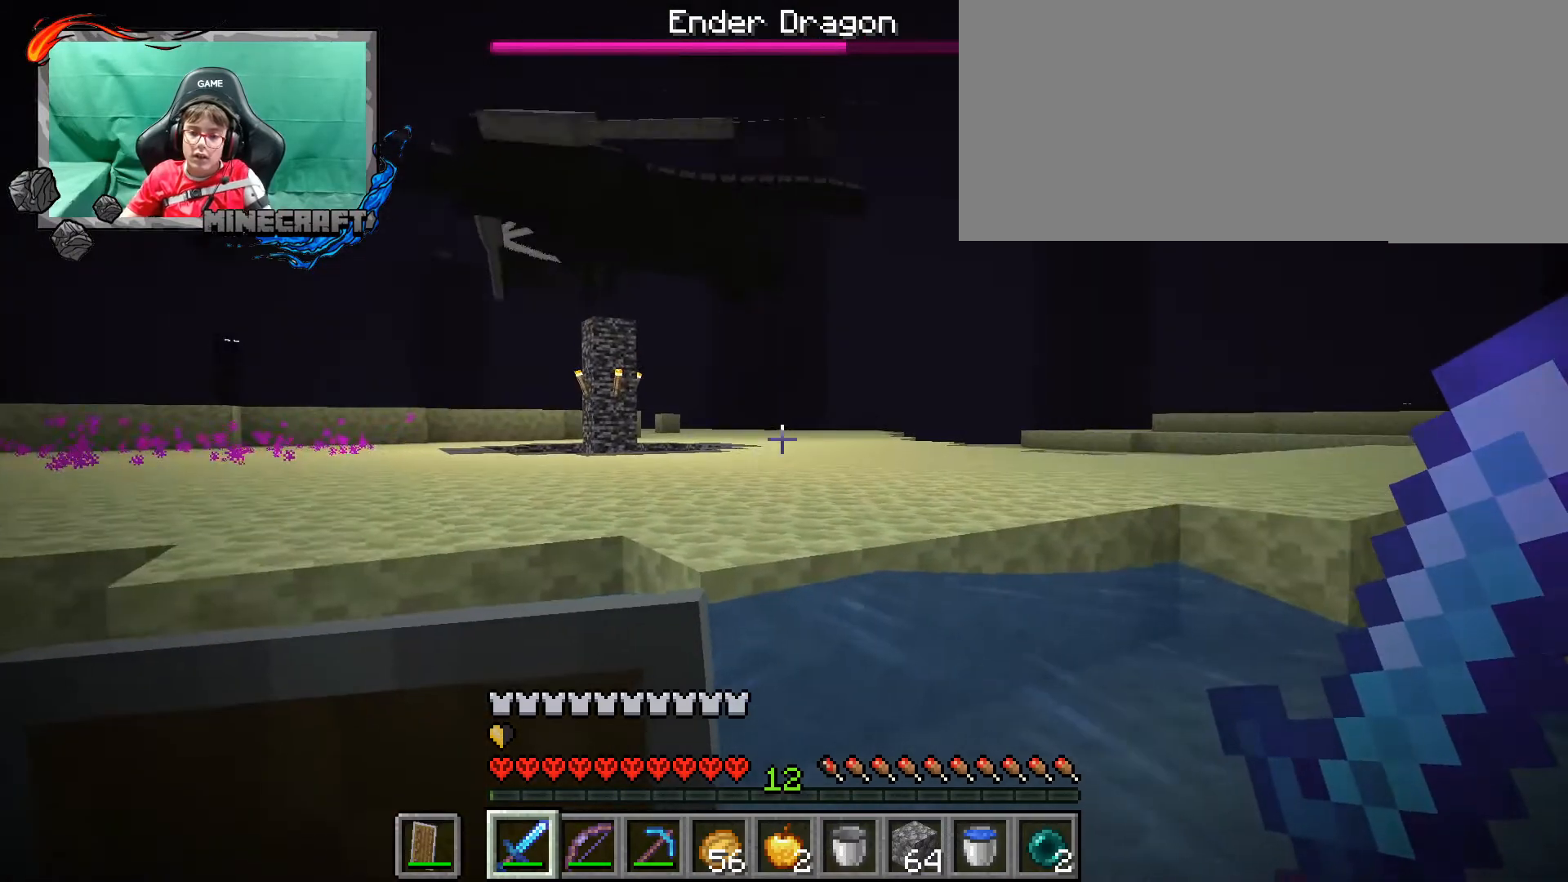
{"keys": ["ctrl_l", "w"], "mouse": [], "events": []}
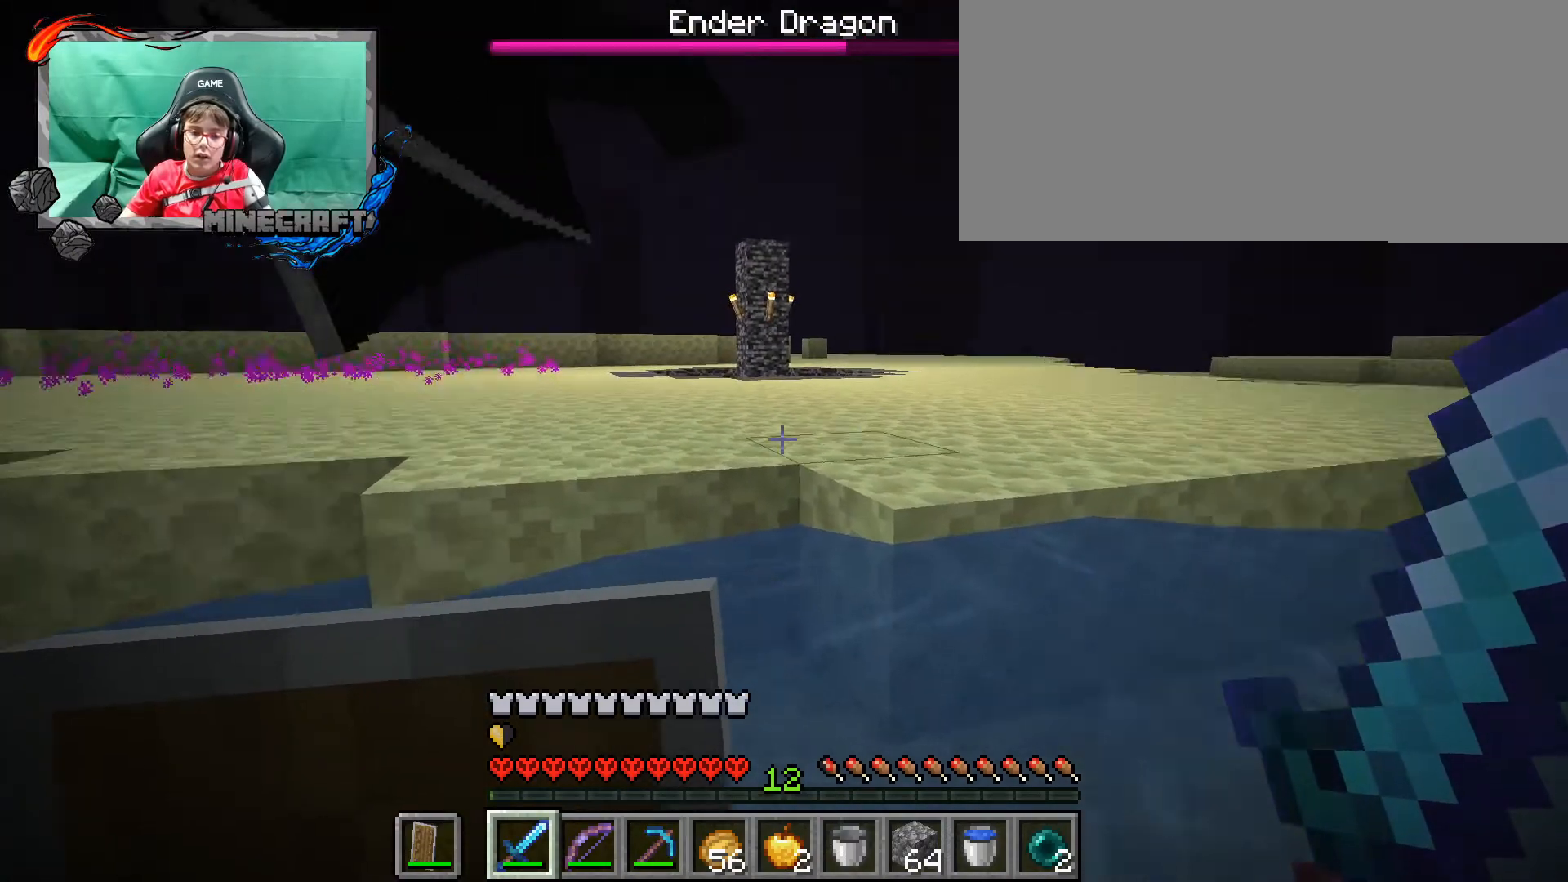
{"keys": ["ctrl_l", "w"], "mouse": [], "events": [[100, "d", "down"], [200, "d", "up"]]}
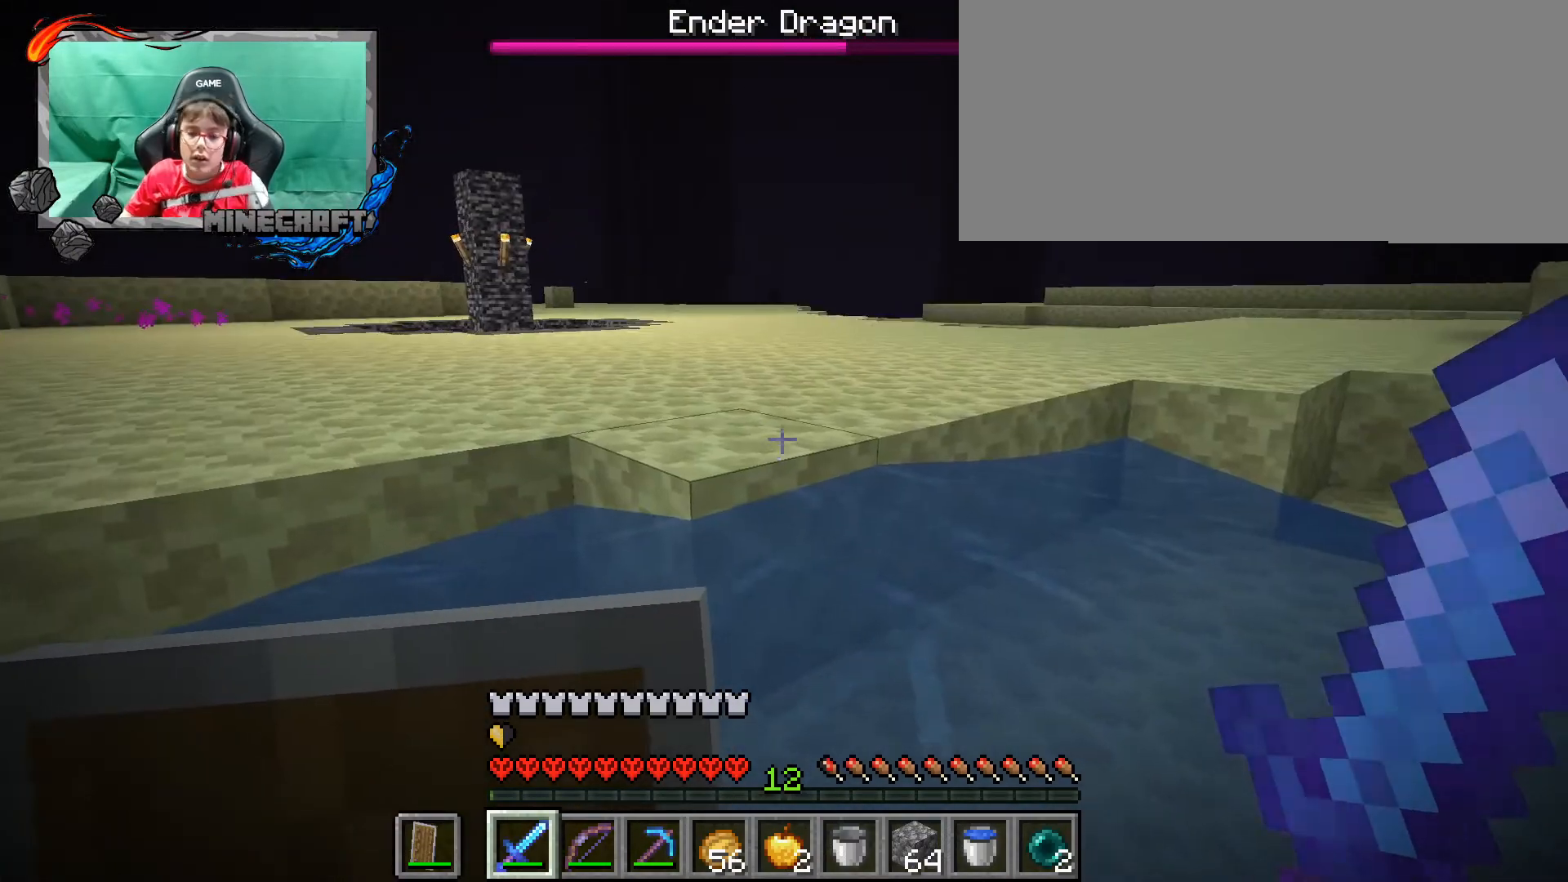
{"keys": ["a", "ctrl_l", "w"], "mouse": [], "events": [[167, "a", "down"]]}
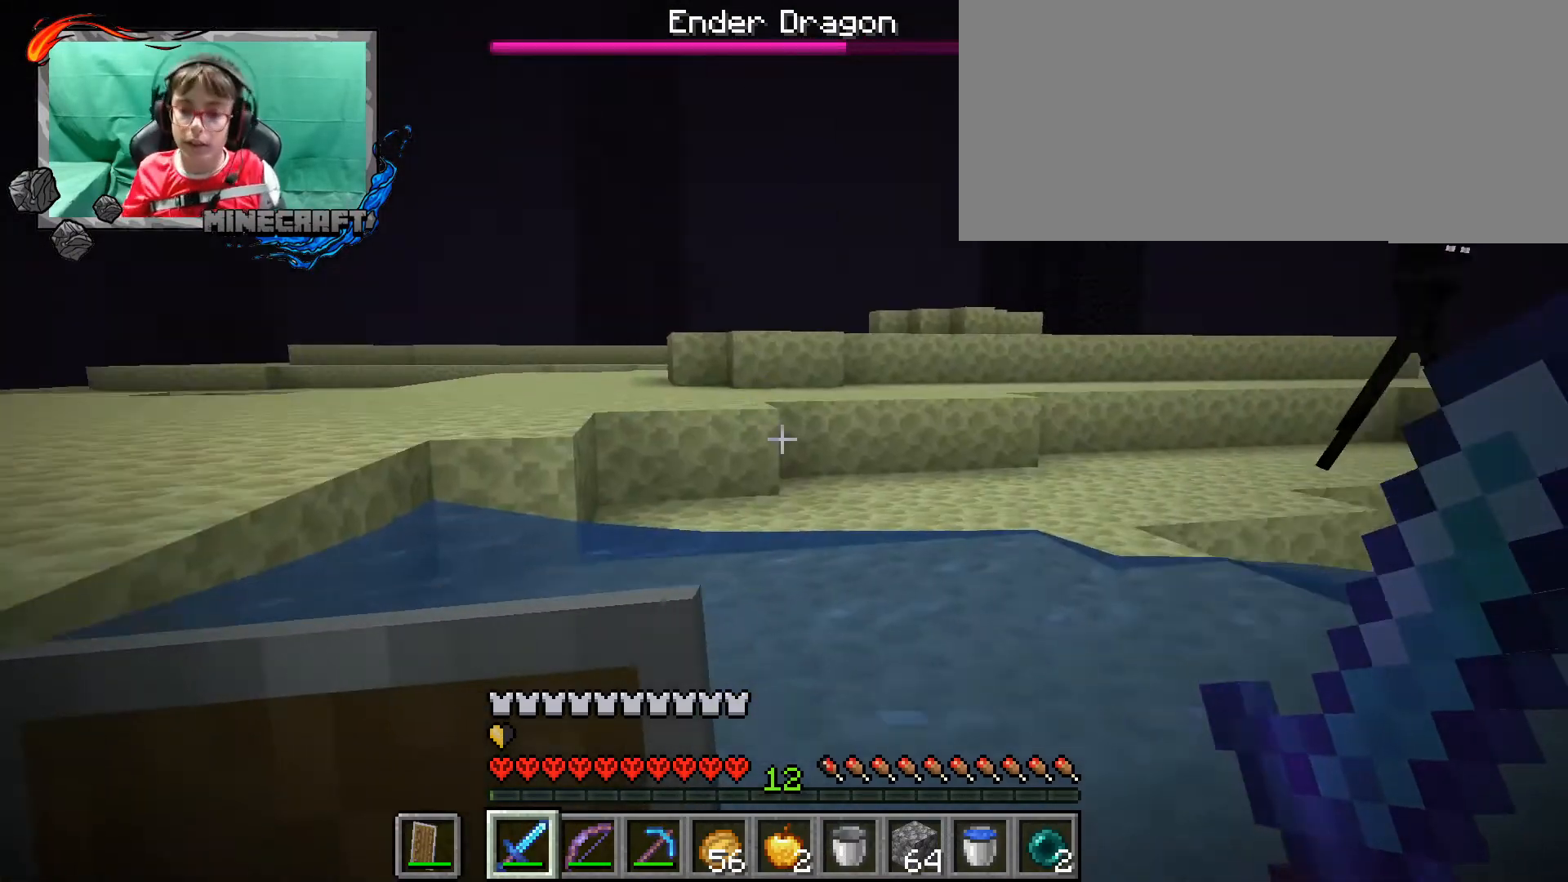
{"keys": ["a", "ctrl_l", "w"], "mouse": [], "events": []}
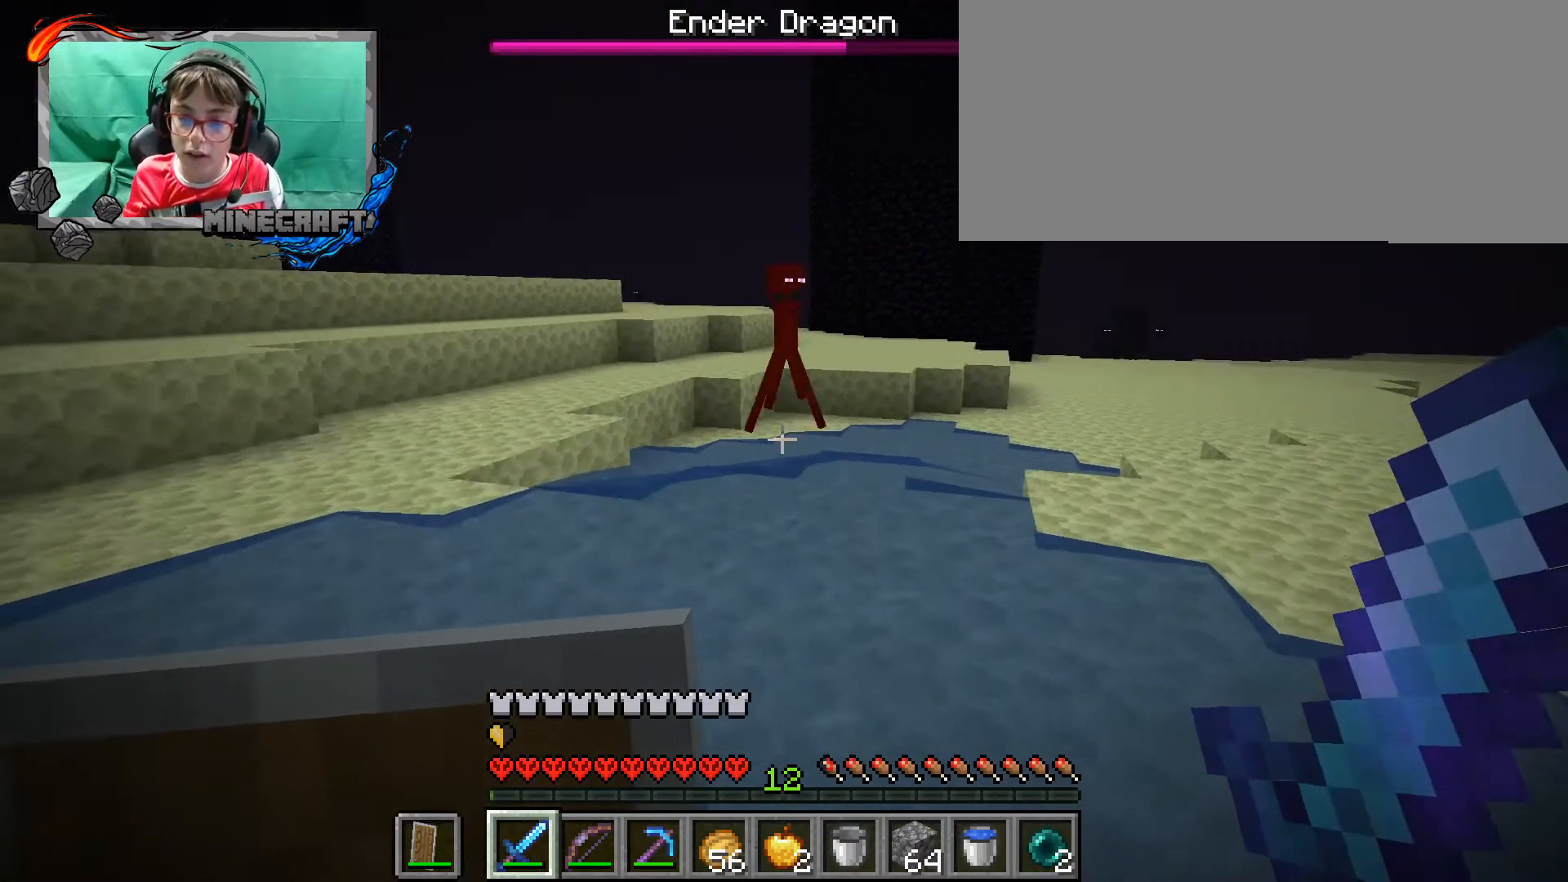
{"keys": ["ctrl_l"], "mouse": [], "events": [[100, "a", "up"], [500, "w", "up"]]}
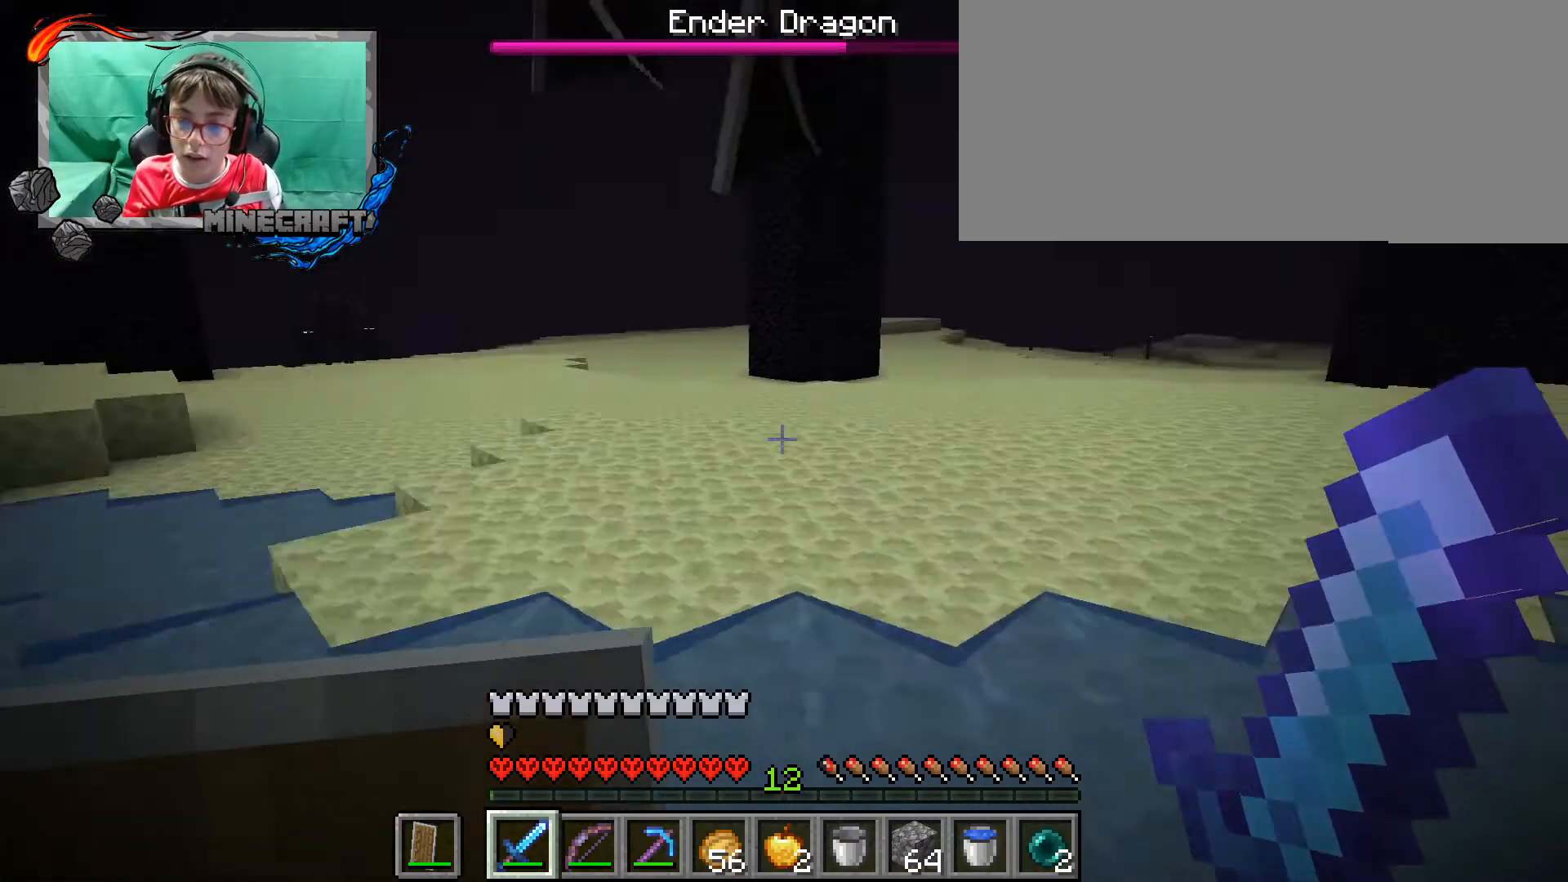
{"keys": ["ctrl_l", "d", "s"], "mouse": [], "events": [[33, "a", "down"], [133, "s", "down"], [167, "d", "down"], [367, "a", "up"]]}
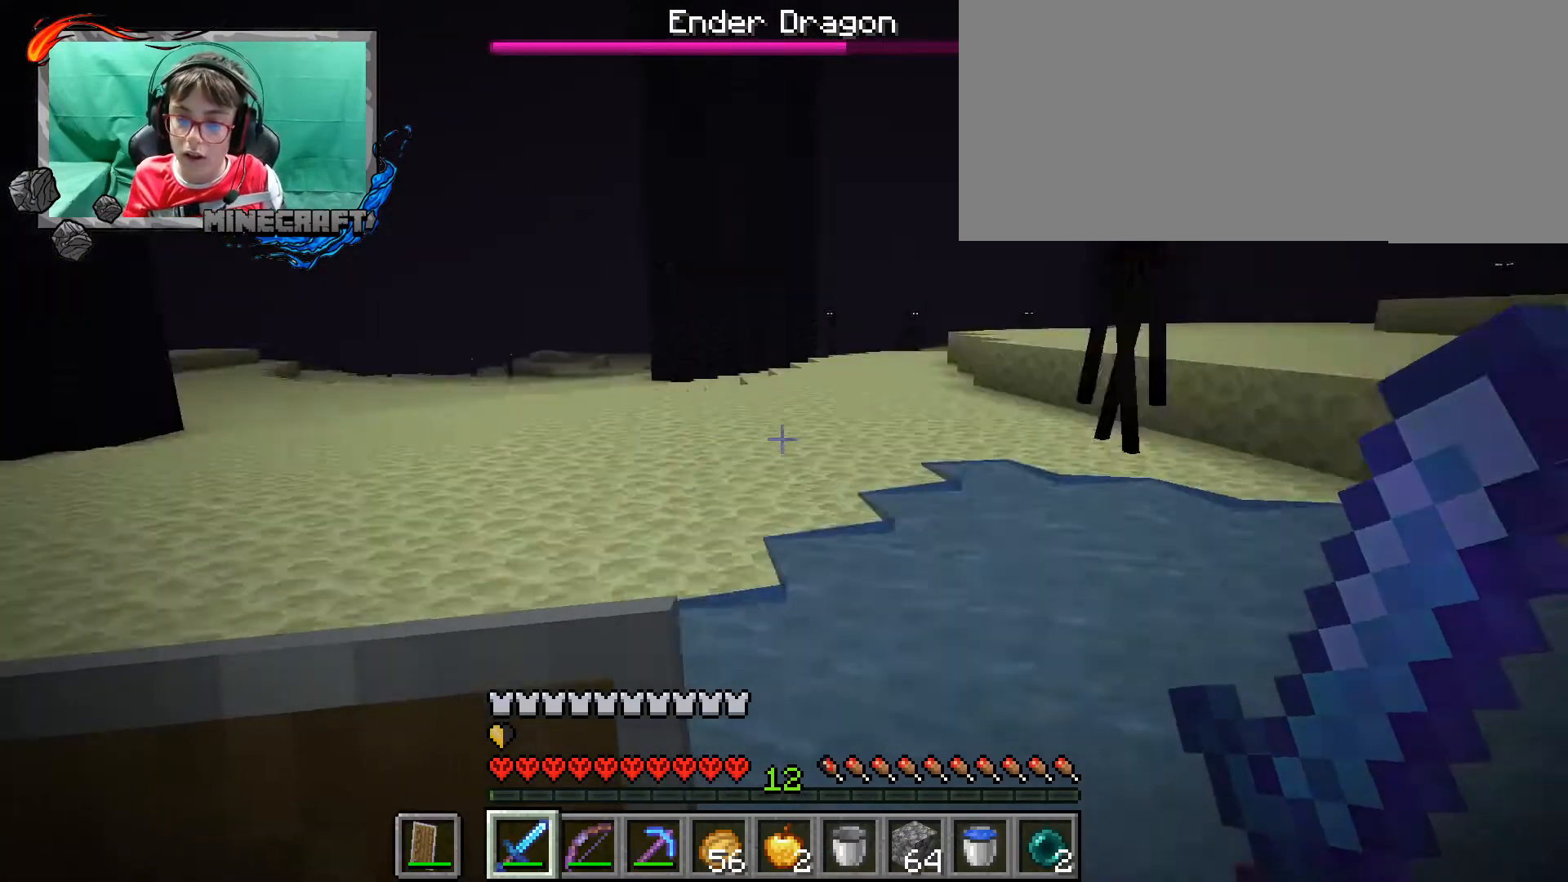
{"keys": ["ctrl_l", "w"], "mouse": [], "events": [[200, "s", "up"], [433, "w", "down"], [467, "d", "up"]]}
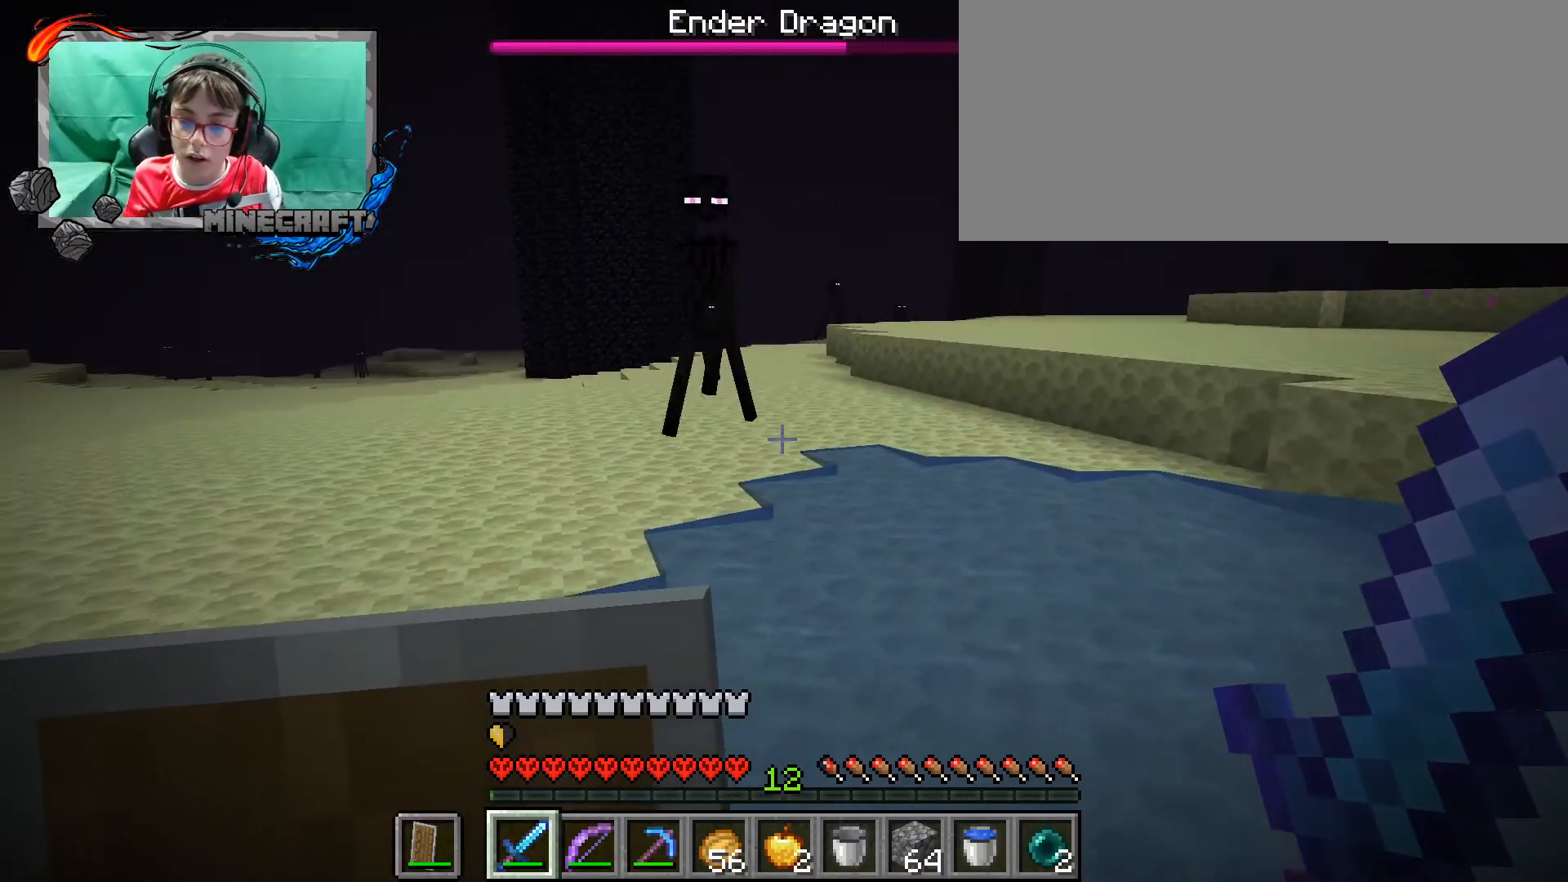
{"keys": ["a", "ctrl_l"], "mouse": [], "events": [[333, "a", "down"], [400, "w", "up"]]}
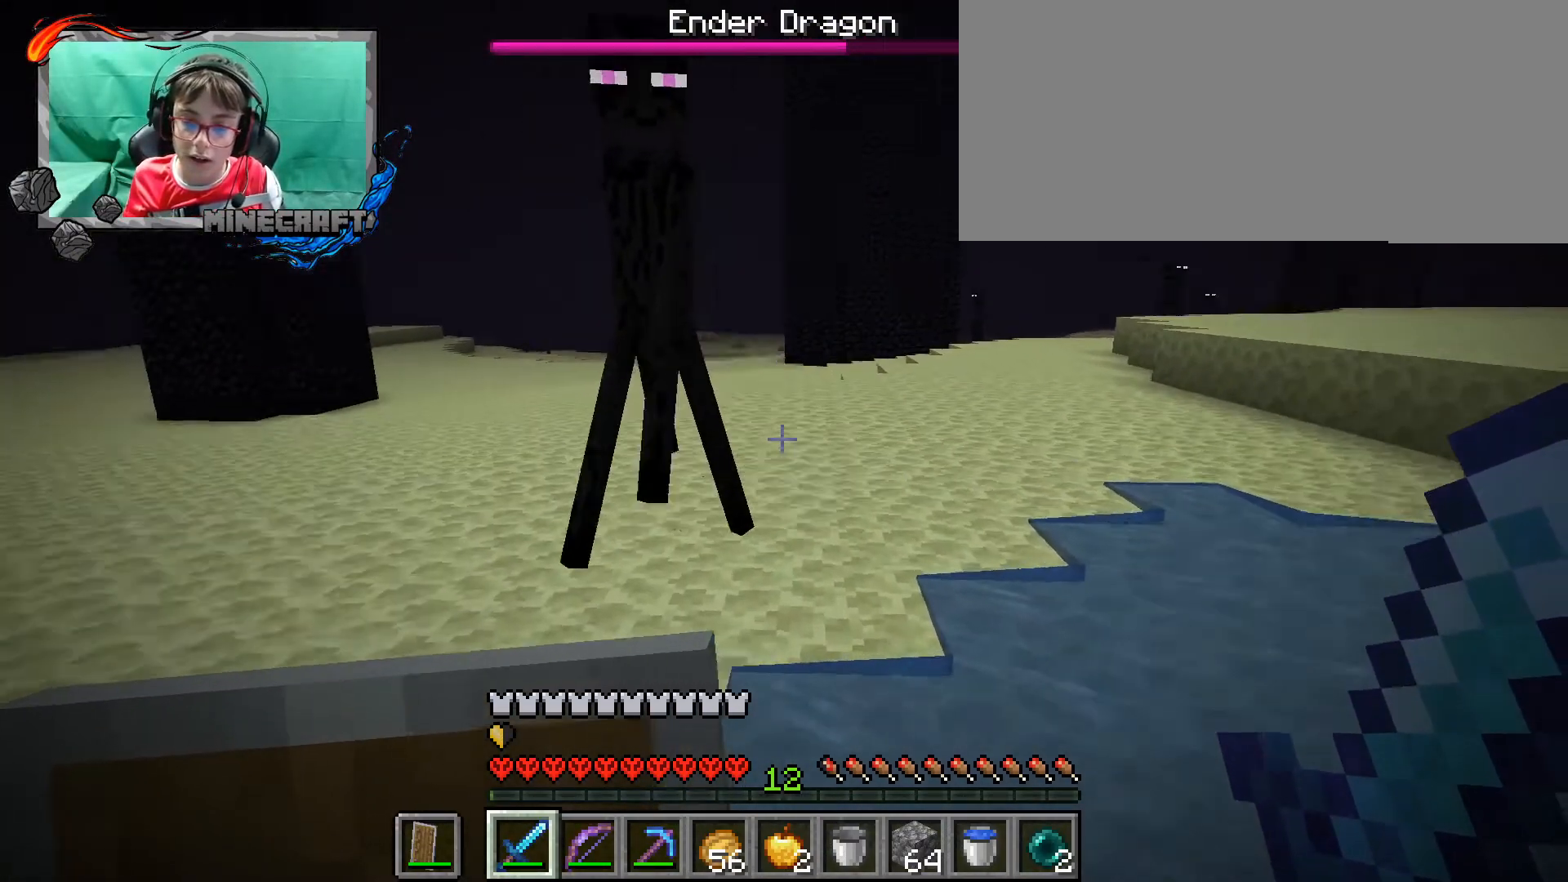
{"keys": ["a", "ctrl_l"], "mouse": [], "events": [[100, "mouse_left", "down"], [200, "mouse_left", "up"], [367, "s", "down"], [467, "s", "up"]]}
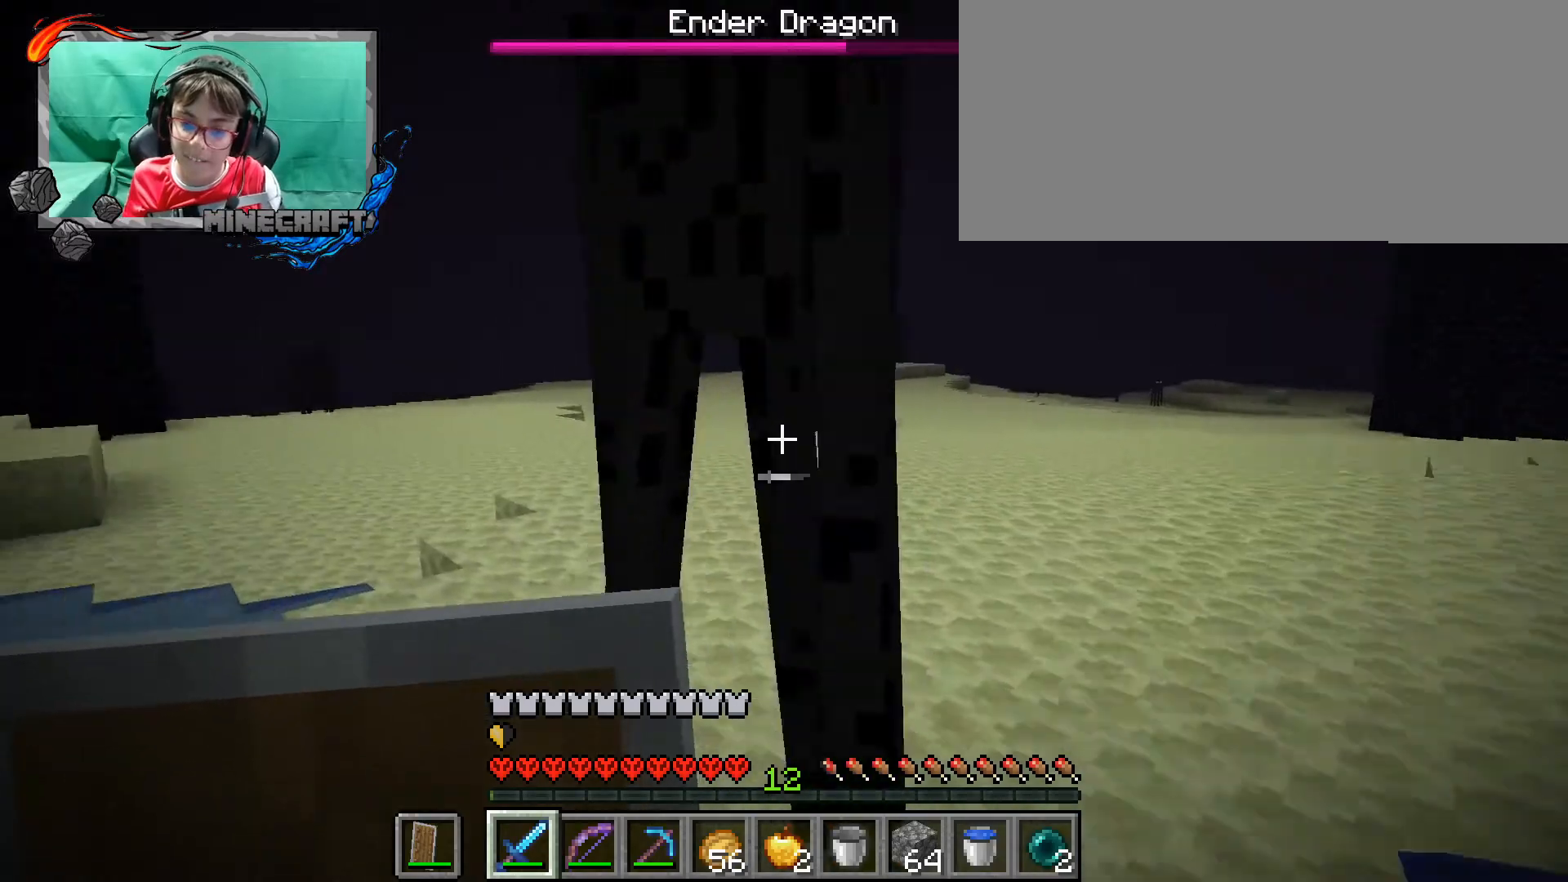
{"keys": ["ctrl_l"], "mouse": [], "events": [[100, "a", "up"], [133, "mouse_left", "down"], [233, "mouse_left", "up"], [333, "s", "down"], [433, "s", "up"]]}
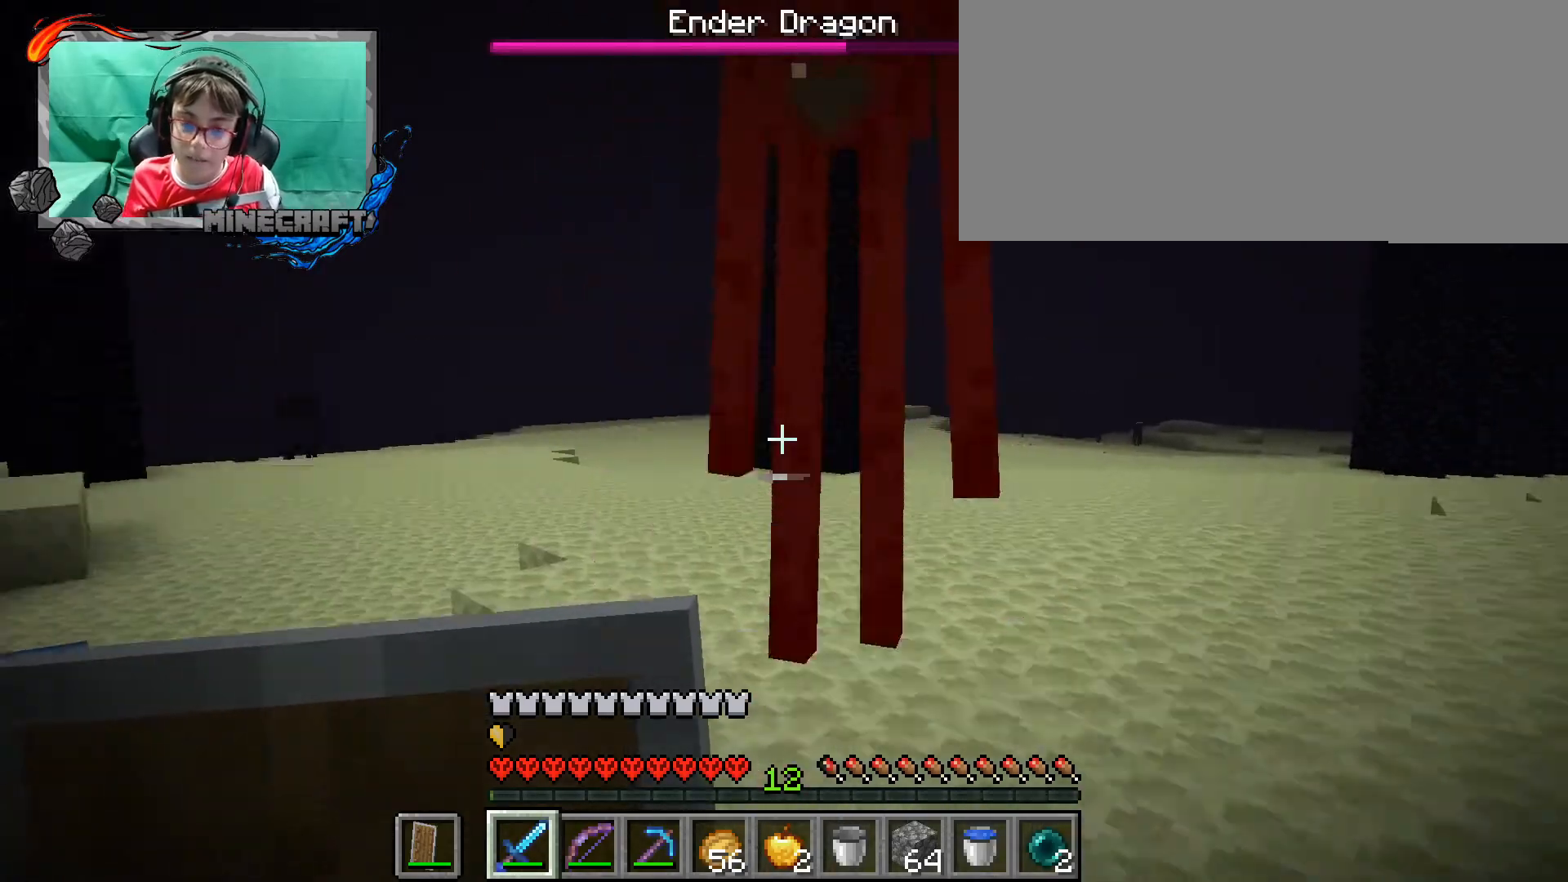
{"keys": ["ctrl_l"], "mouse": [], "events": [[33, "w", "down"], [267, "mouse_left", "down"], [400, "mouse_left", "up"], [400, "w", "up"]]}
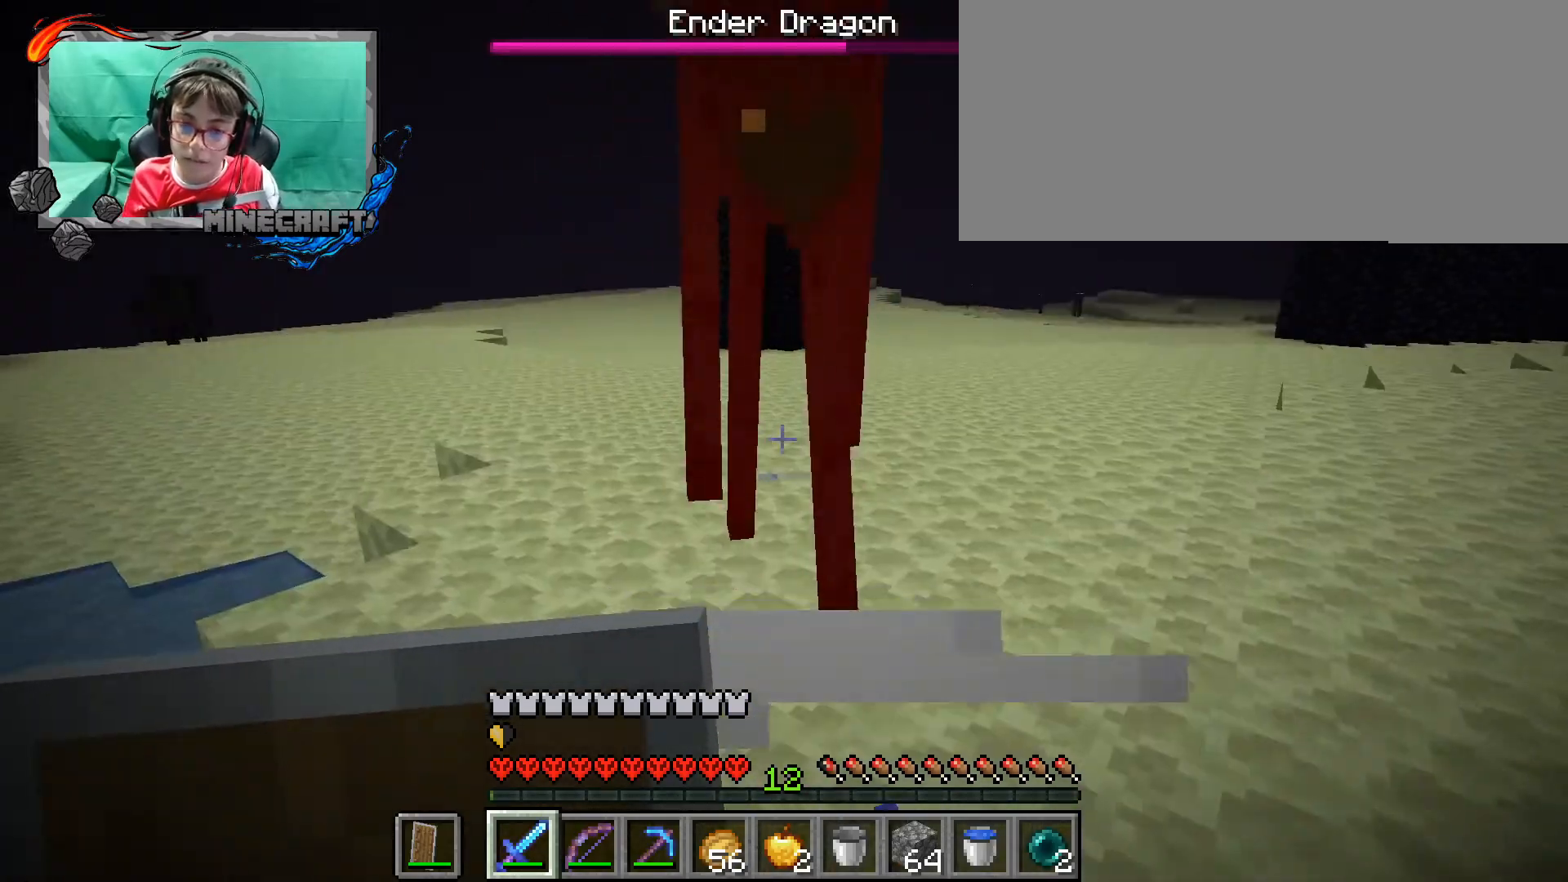
{"keys": ["ctrl_l"], "mouse": [], "events": [[33, "w", "down"], [367, "mouse_left", "down"], [500, "mouse_left", "up"], [500, "w", "up"]]}
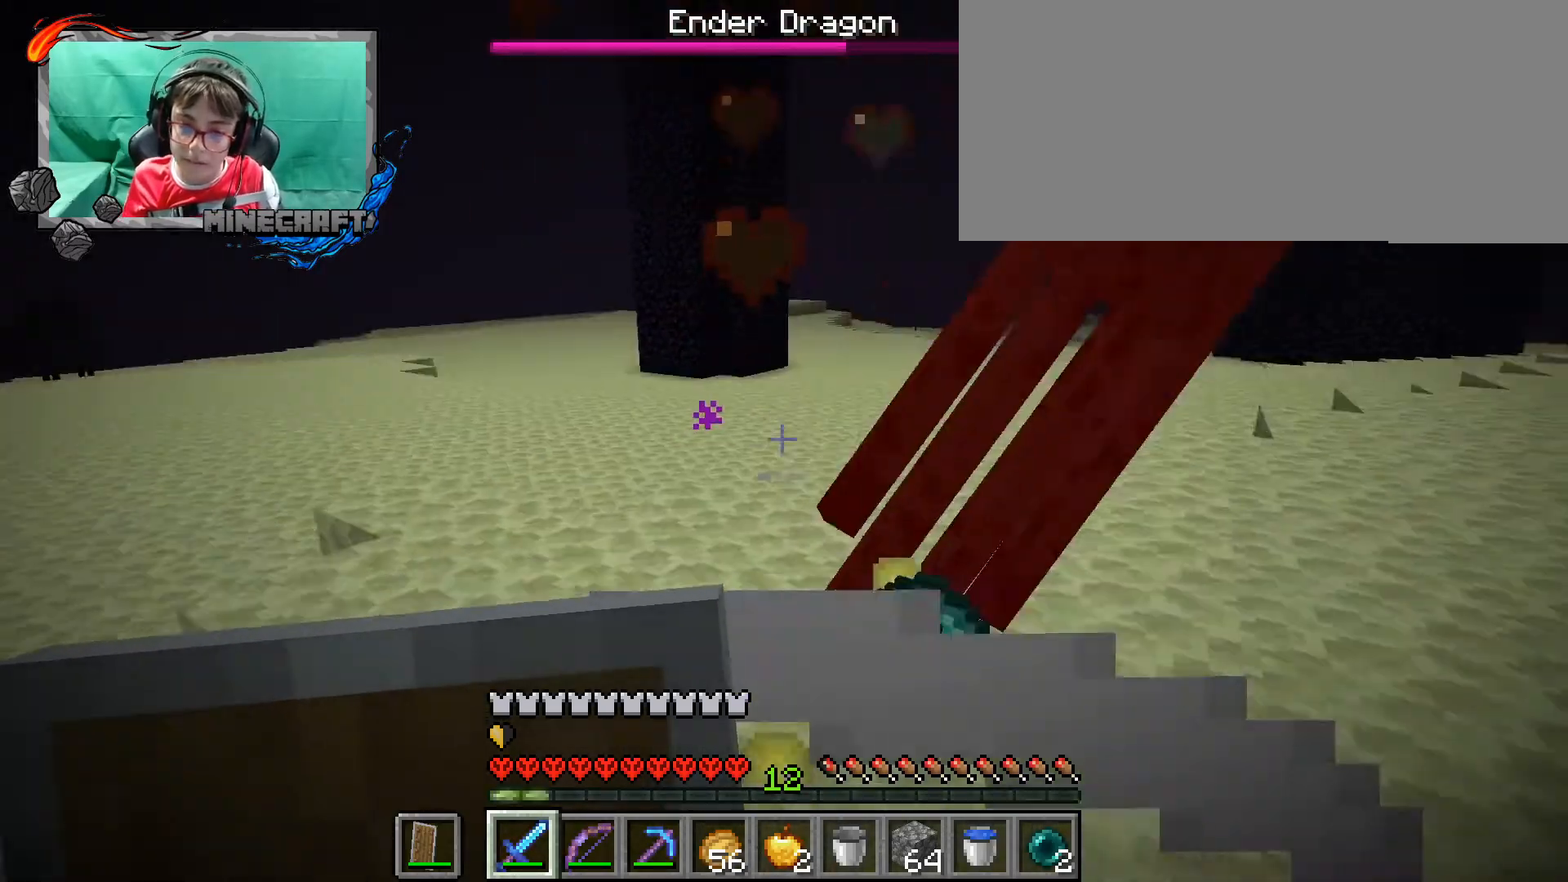
{"keys": ["a", "ctrl_l", "w"], "mouse": [], "events": [[167, "w", "down"], [333, "a", "down"]]}
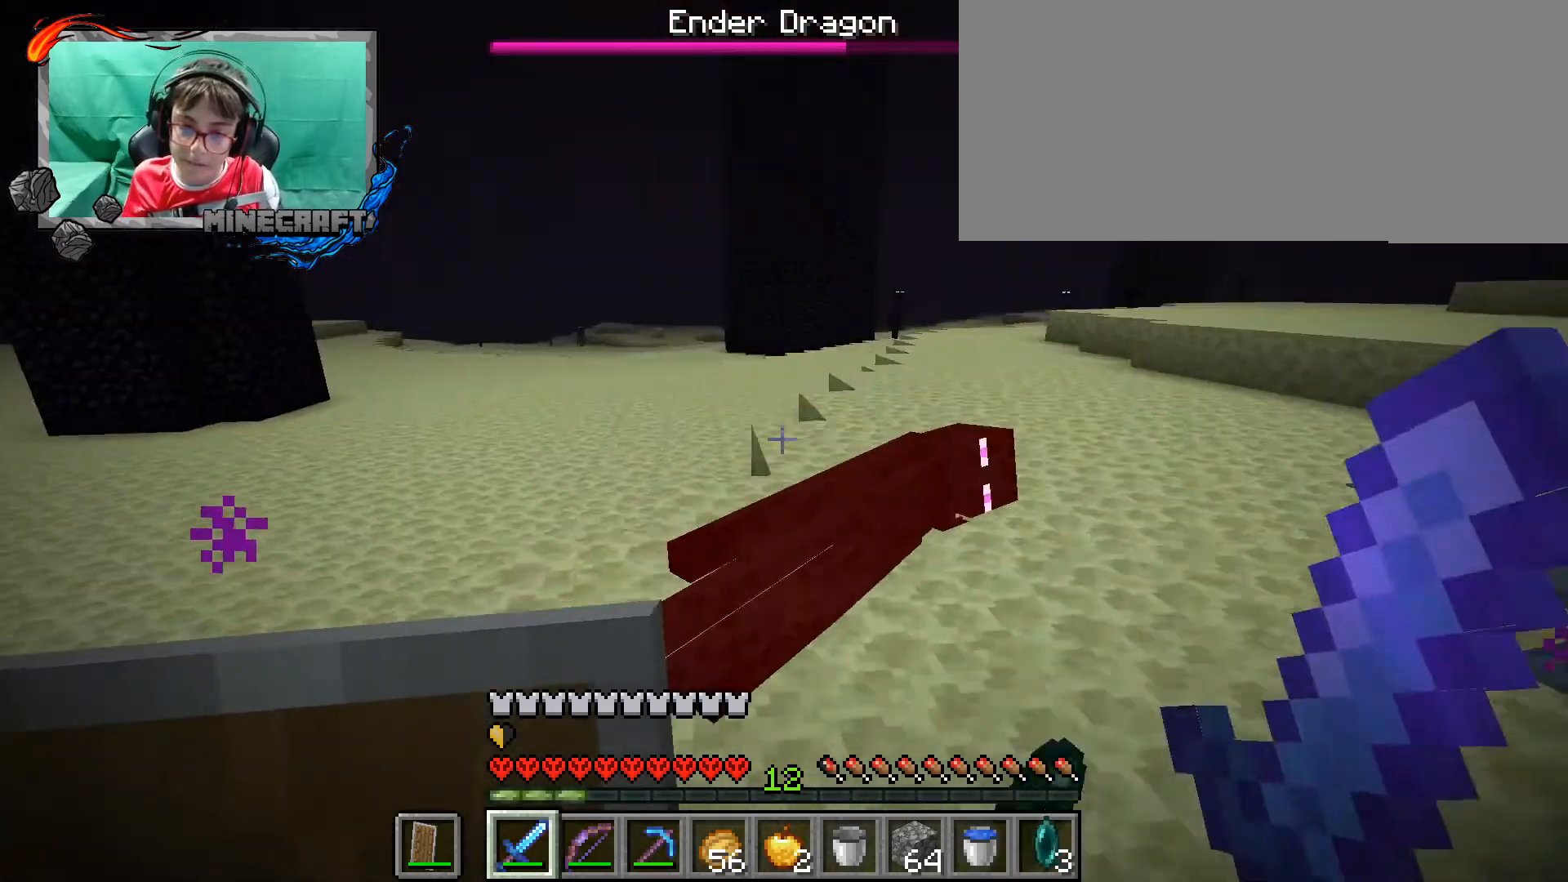
{"keys": ["a", "ctrl_l"], "mouse": [], "events": [[367, "mouse_wheel", "down"], [433, "w", "up"], [500, "mouse_wheel", "up"]]}
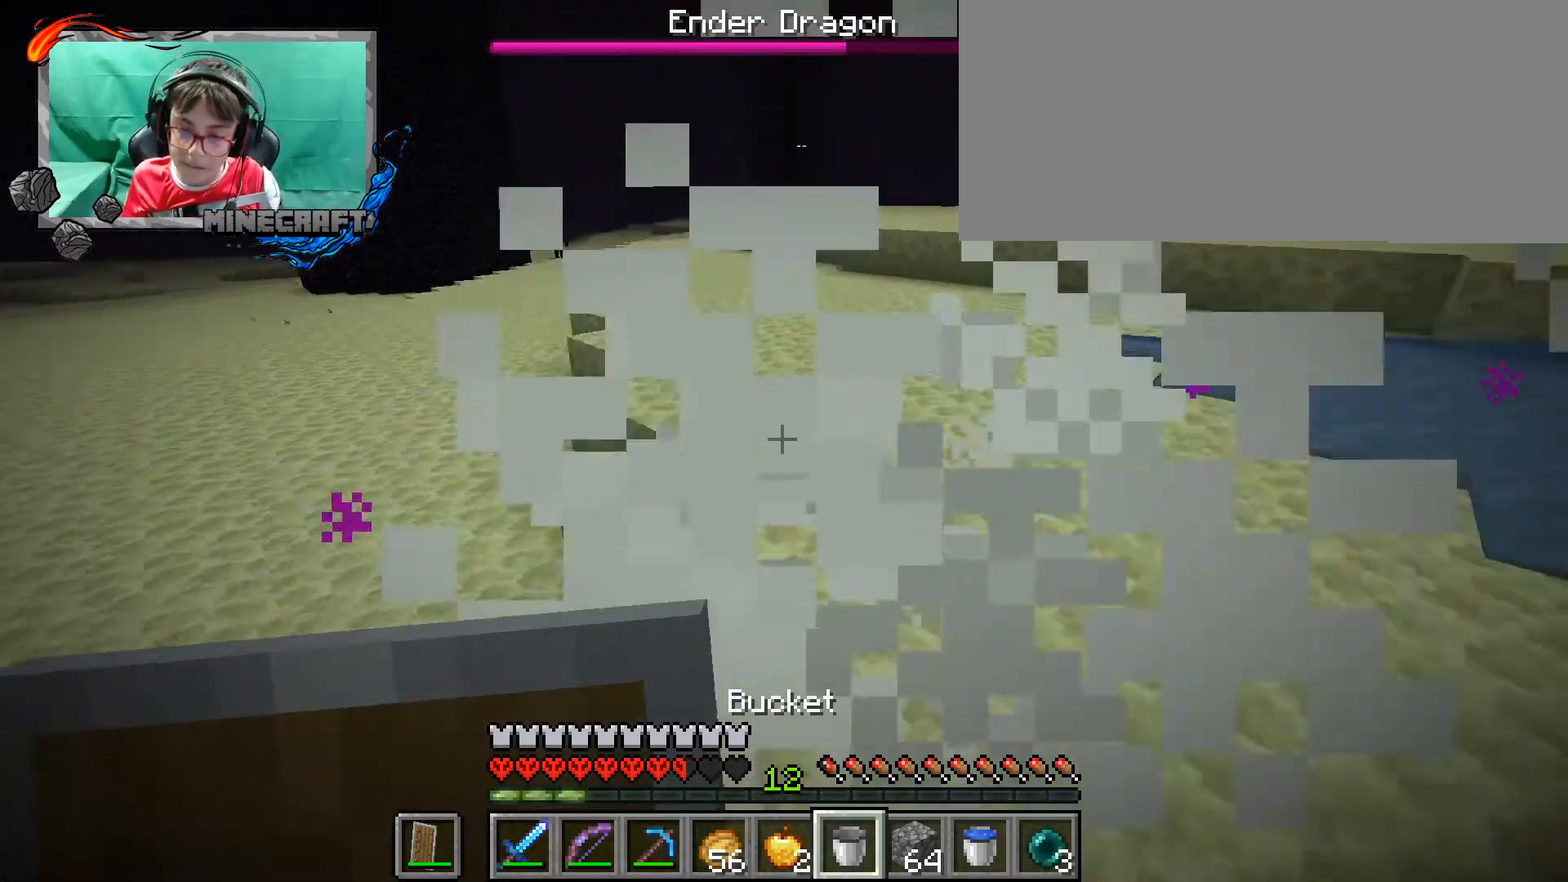
{"keys": ["a", "ctrl_l", "s"], "mouse": [], "events": [[33, "s", "down"]]}
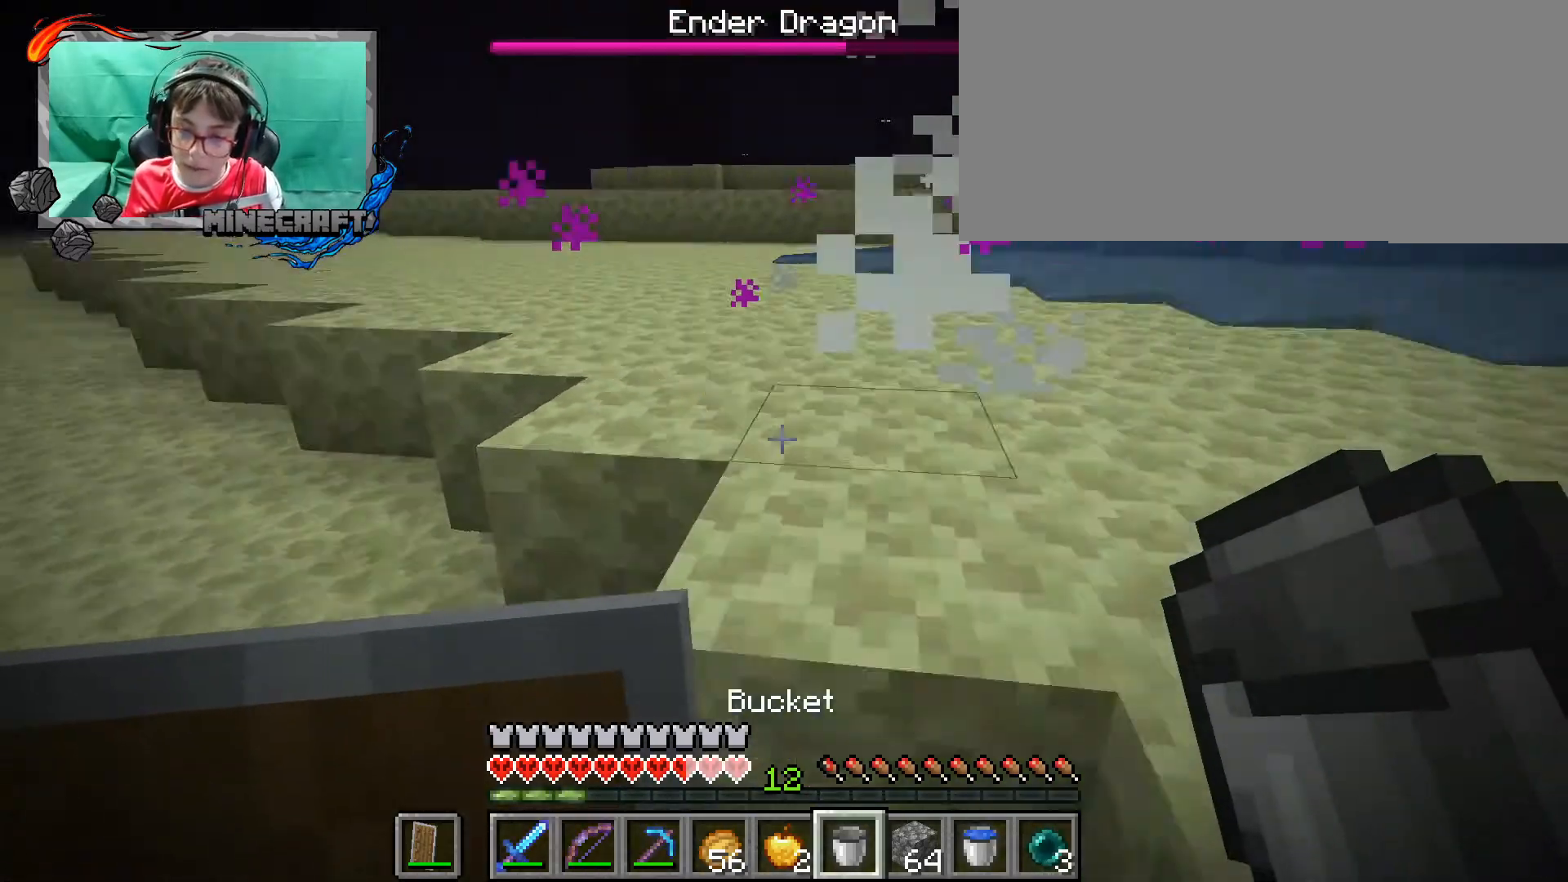
{"keys": ["a", "ctrl_l"], "mouse": [], "events": [[467, "s", "up"]]}